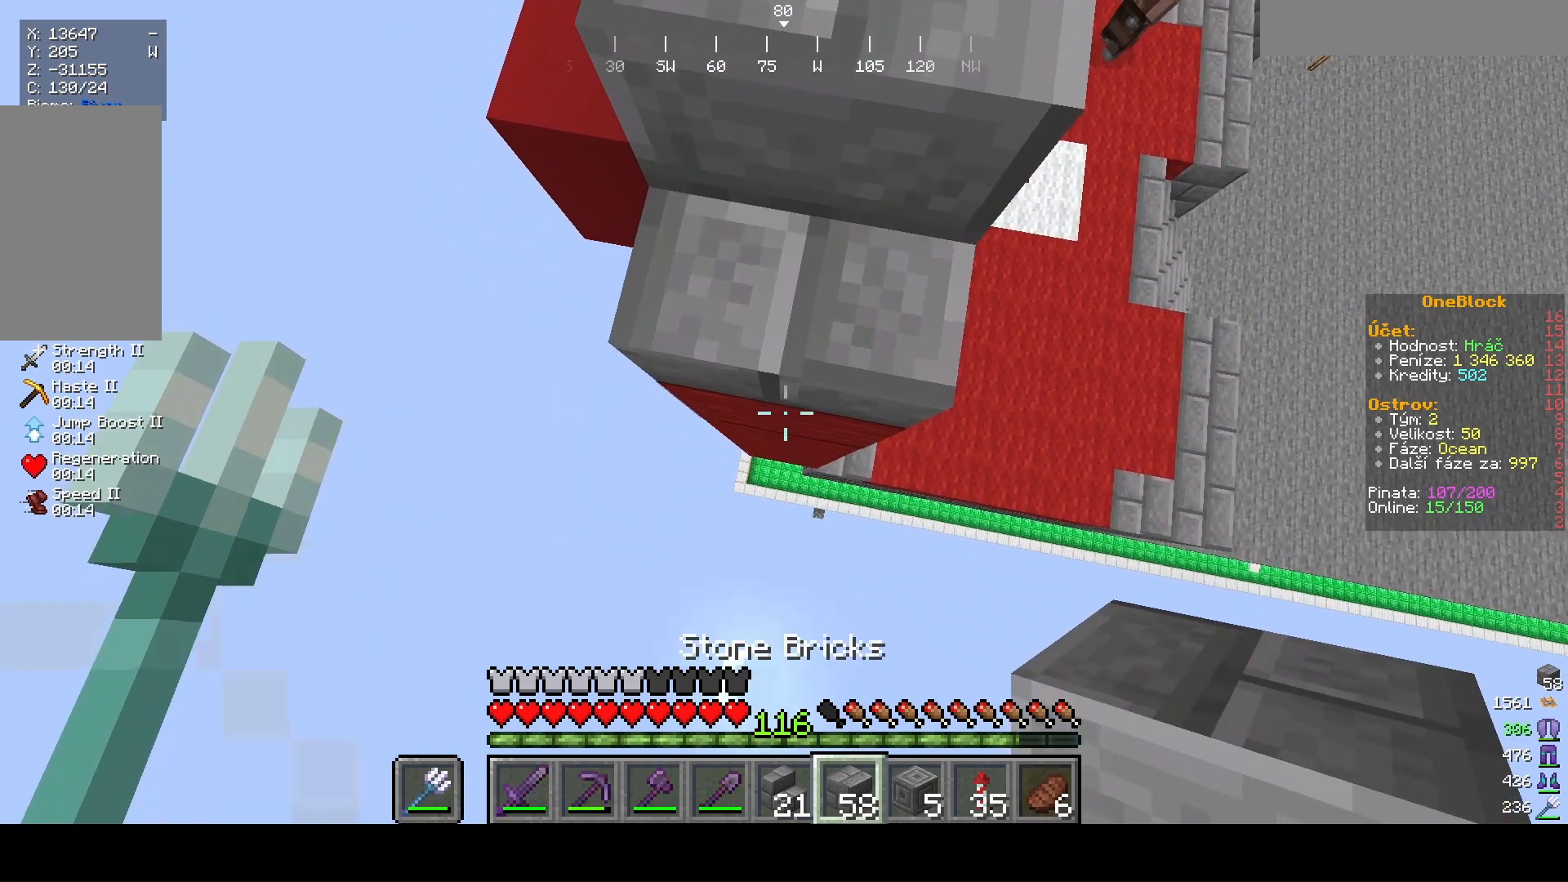
Gameplay with keyboard and mouse; each line is a JSON object with the keys and mouse buttons held at the frame after it. "events" lists presses ("down") and releases ("up") of "a", "d", "s", "w", "mouse_left" and "mouse_right" between this image and that frame as [ms after this image, input, new state], when the widget could be followed in between. "mouse_left", "mouse_right" = the "left", "right" buttons of the "mouse" list. No other keys are recorded. Fast repeated clicks can show as one long hold. Mouse movement is not recorded.
{"keys": [], "mouse": [], "events": []}
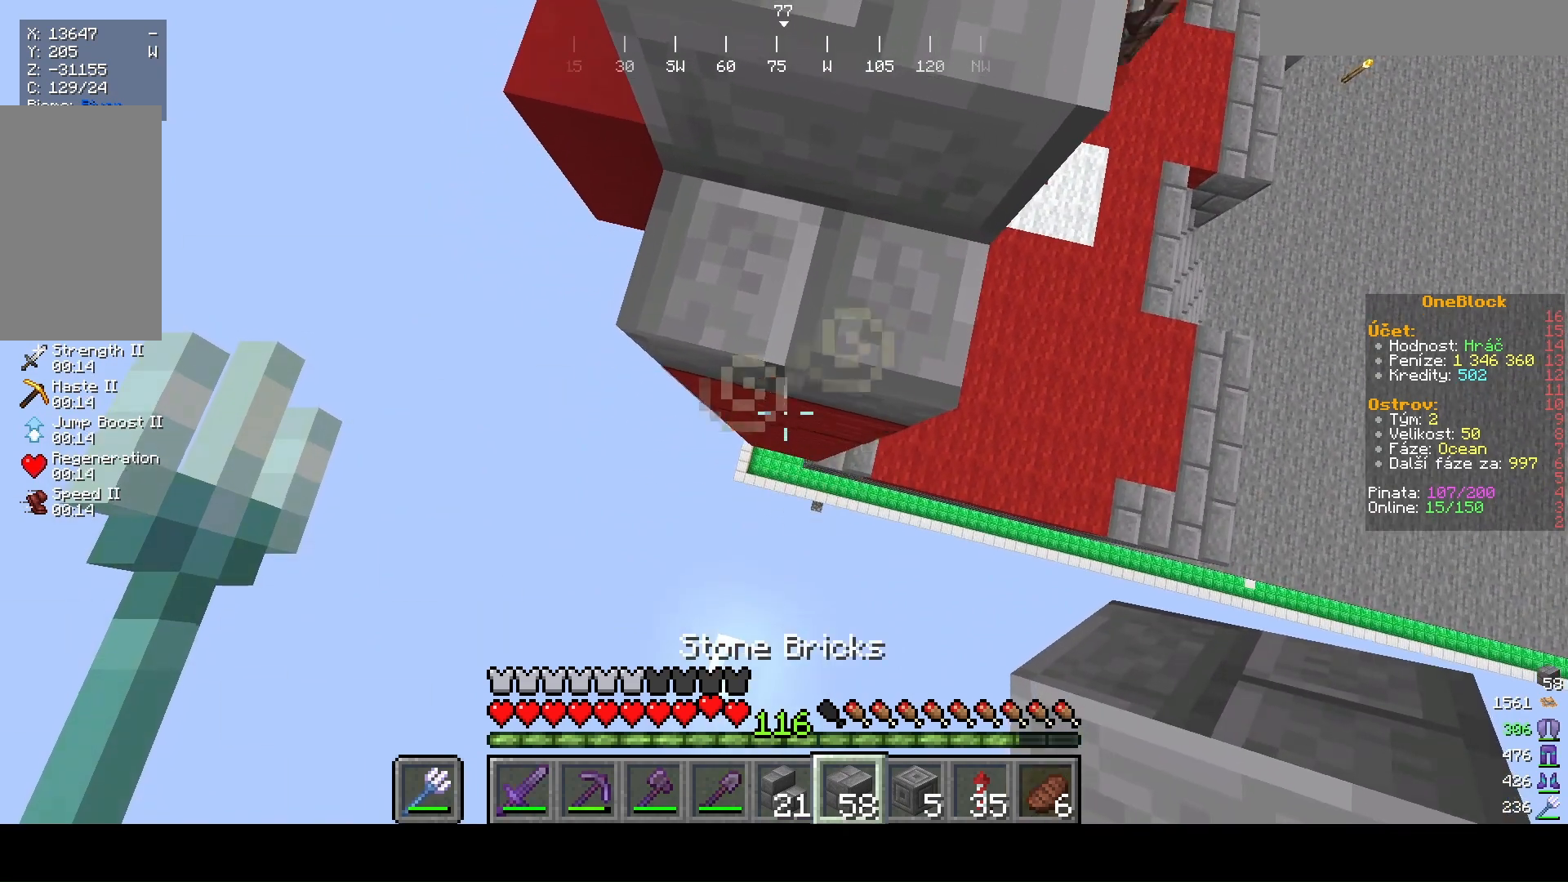
{"keys": ["d"], "mouse": [], "events": [[33, "mouse_right", "down"], [167, "mouse_right", "up"], [400, "d", "down"]]}
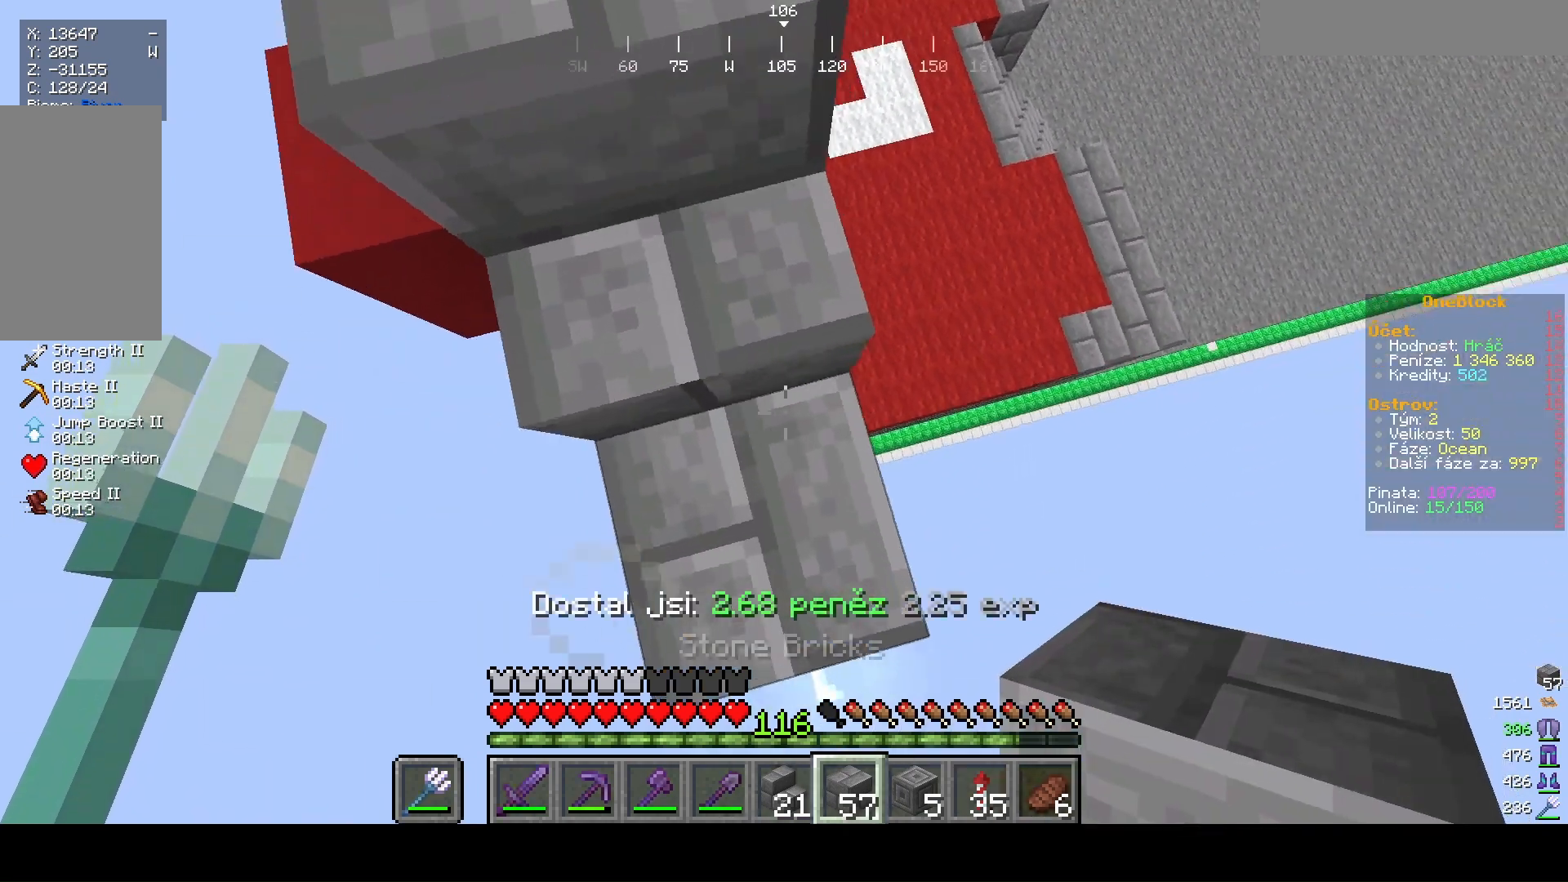
{"keys": ["w"], "mouse": [], "events": [[167, "d", "up"], [500, "w", "down"]]}
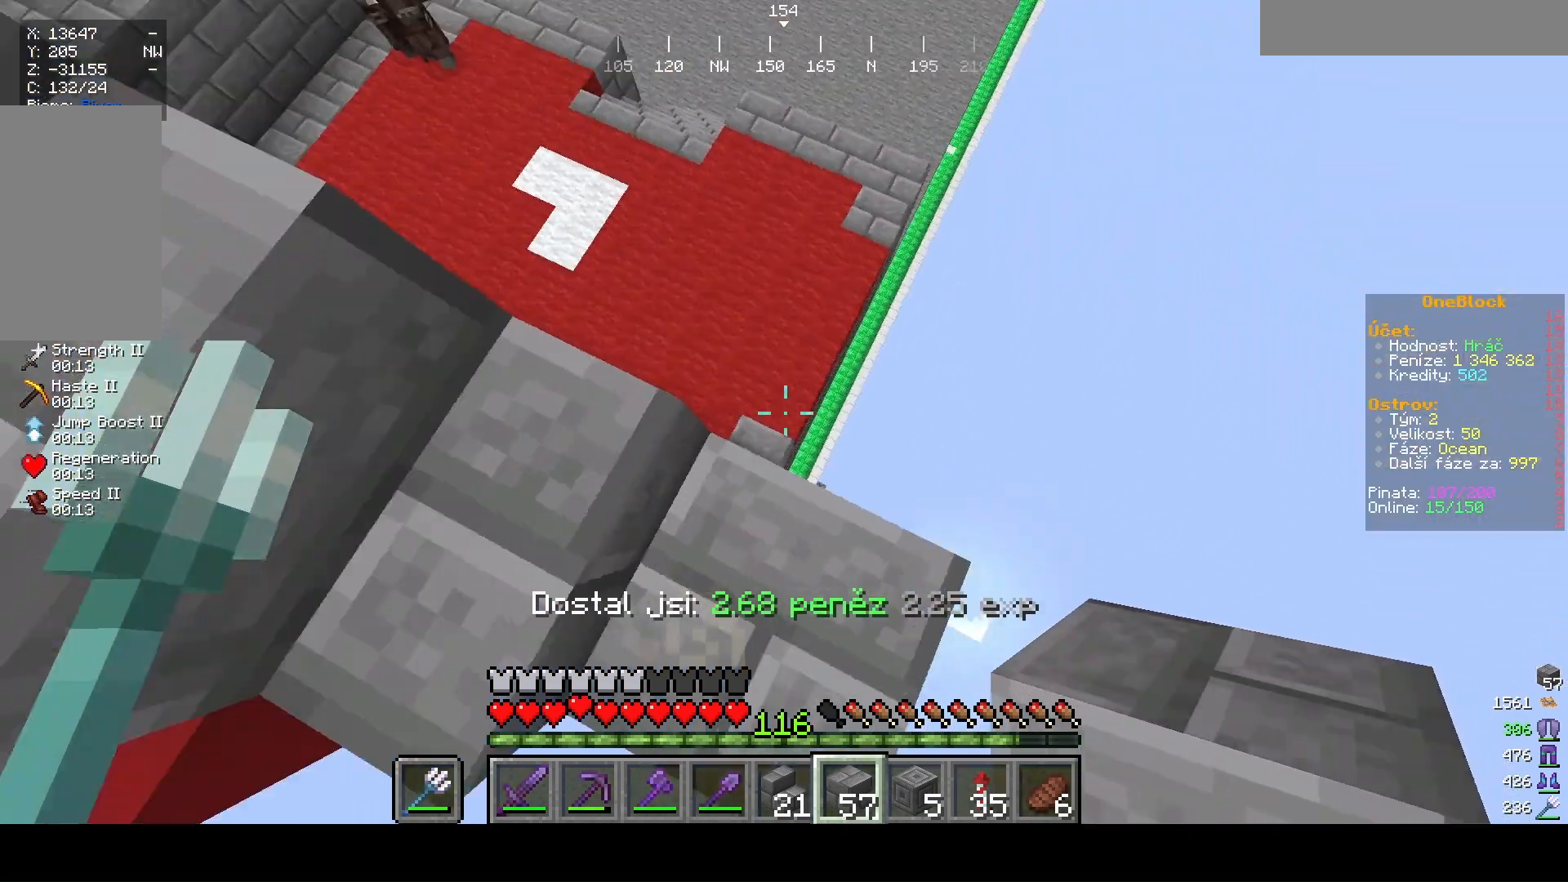
{"keys": ["w"], "mouse": [], "events": []}
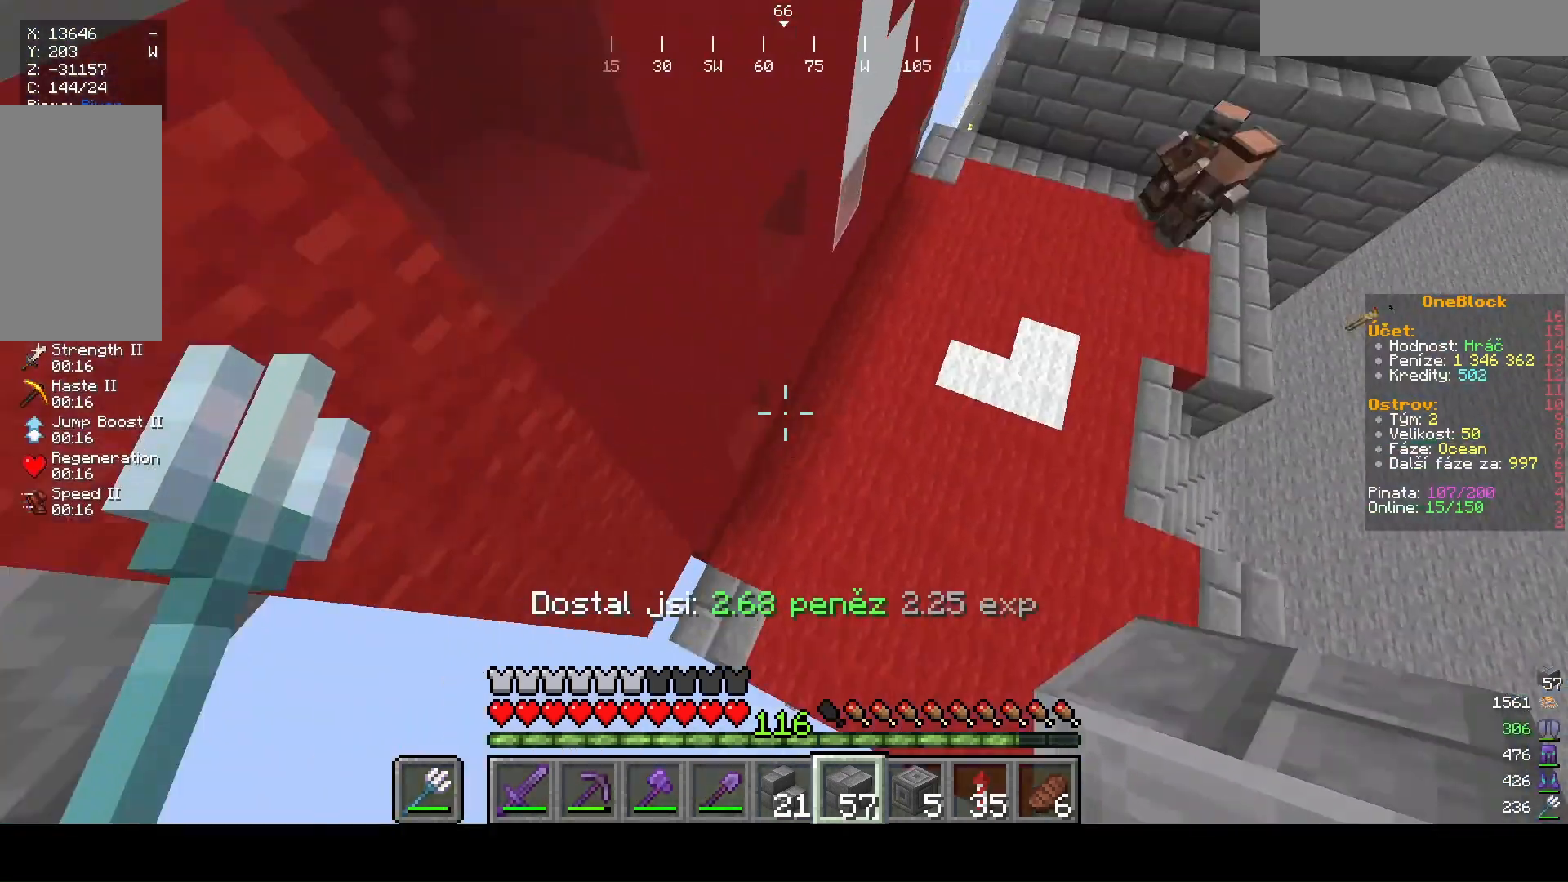
{"keys": [], "mouse": [], "events": [[100, "w", "up"]]}
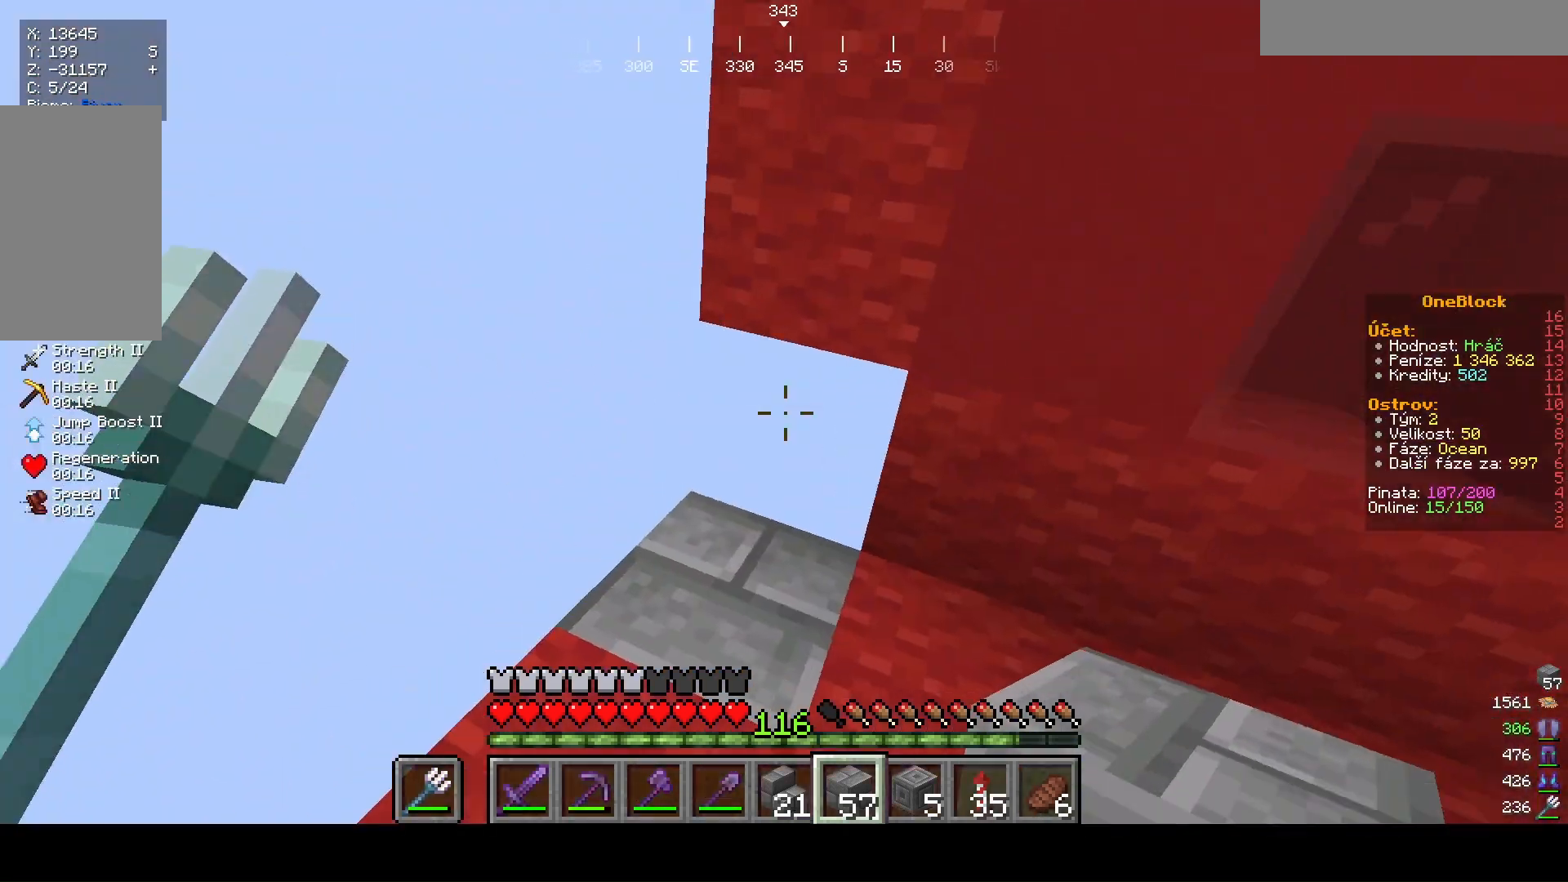
{"keys": [], "mouse": [], "events": []}
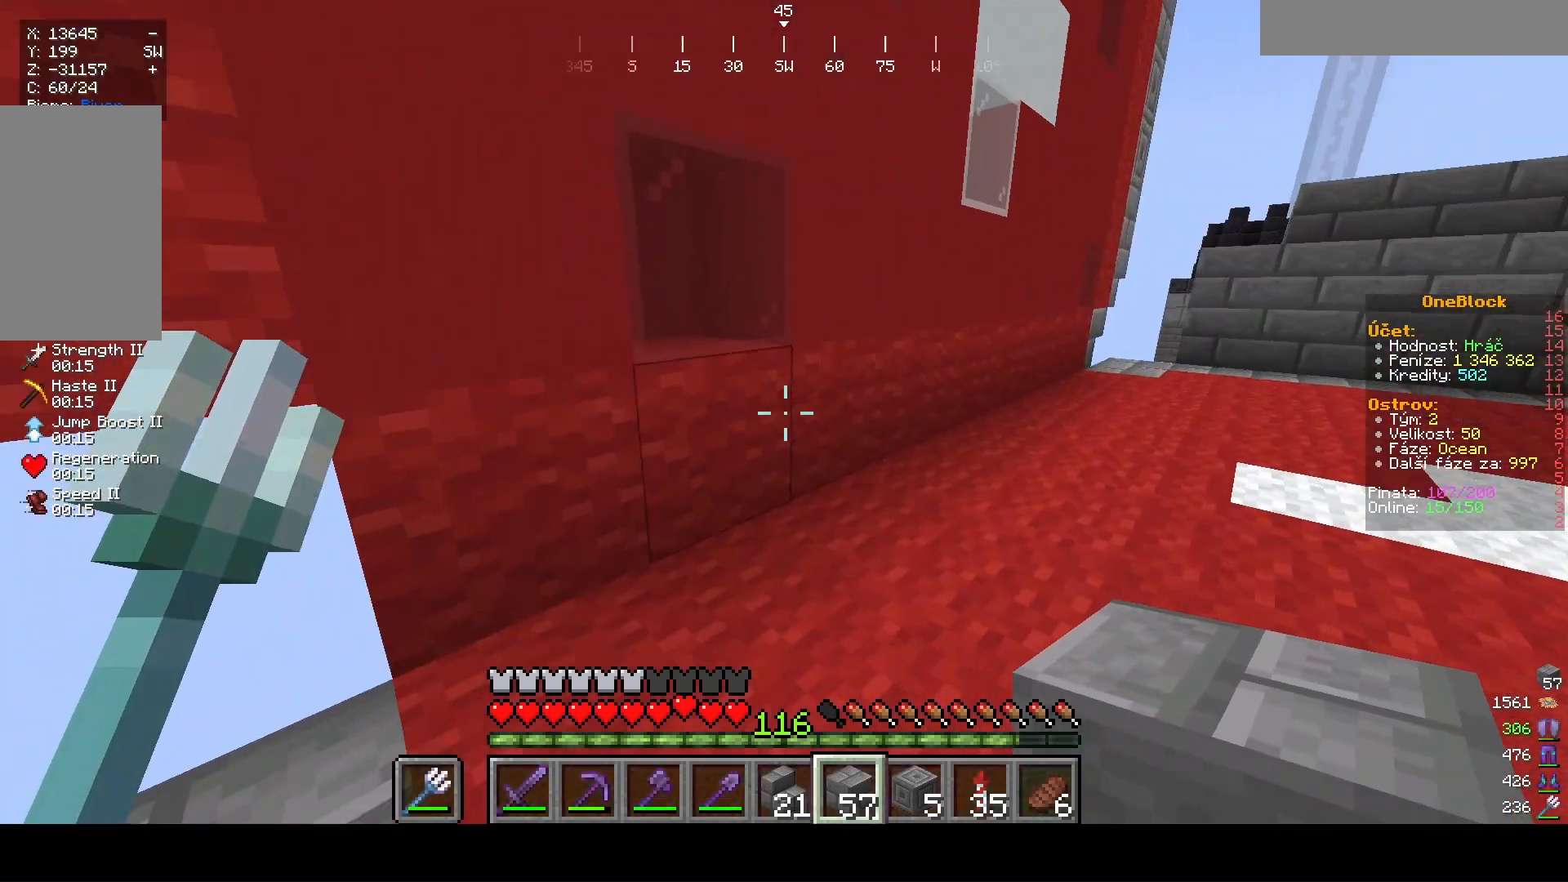
{"keys": ["a"], "mouse": []}
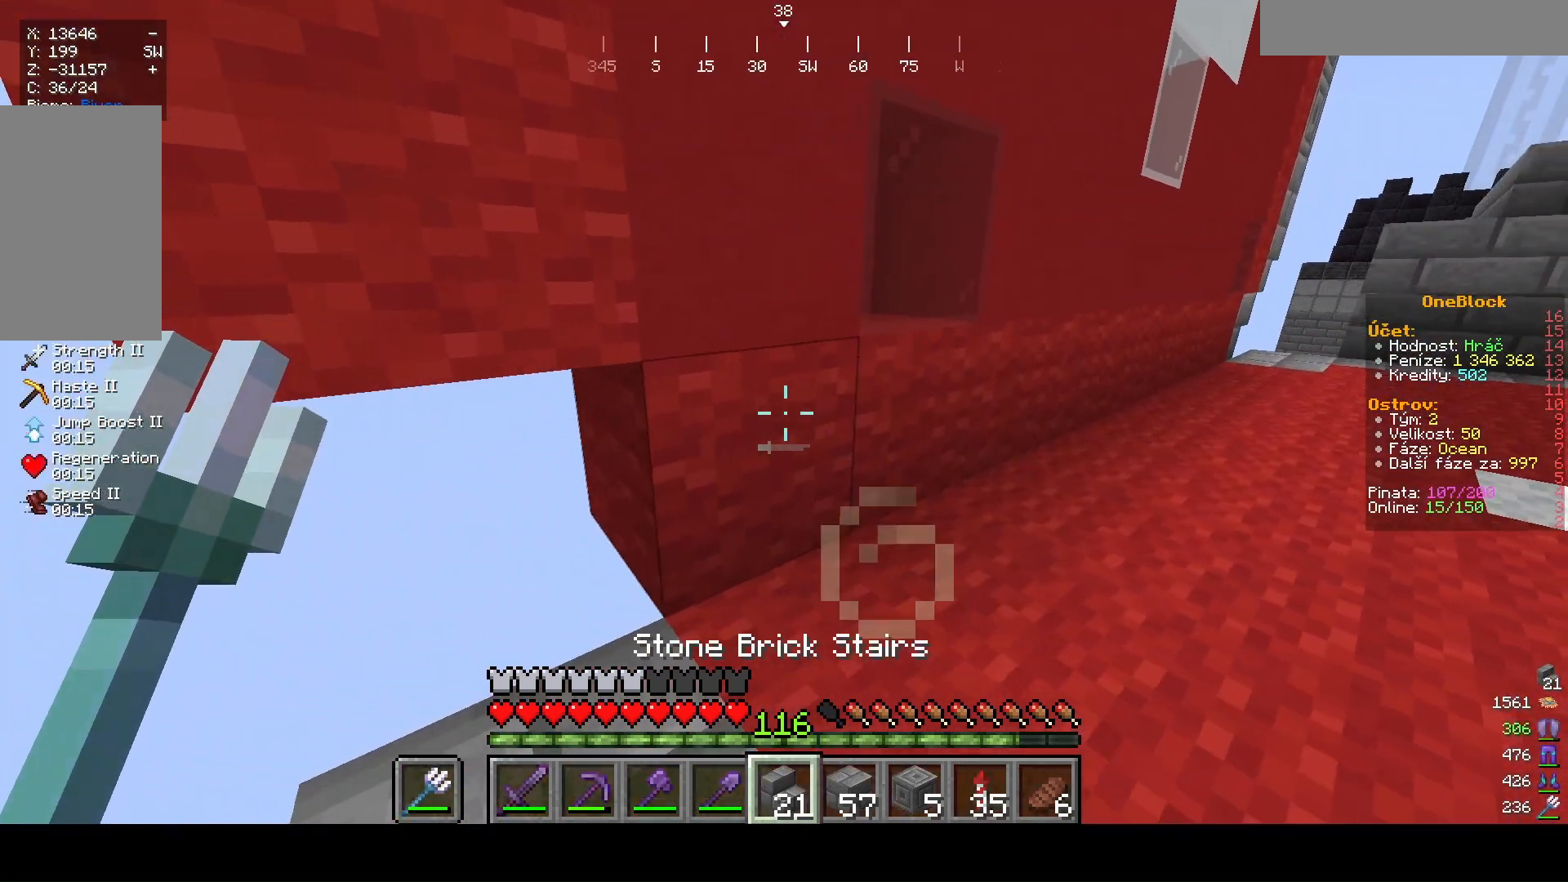
{"keys": ["a"], "mouse": [], "events": [[233, "s", "down"], [467, "s", "up"]]}
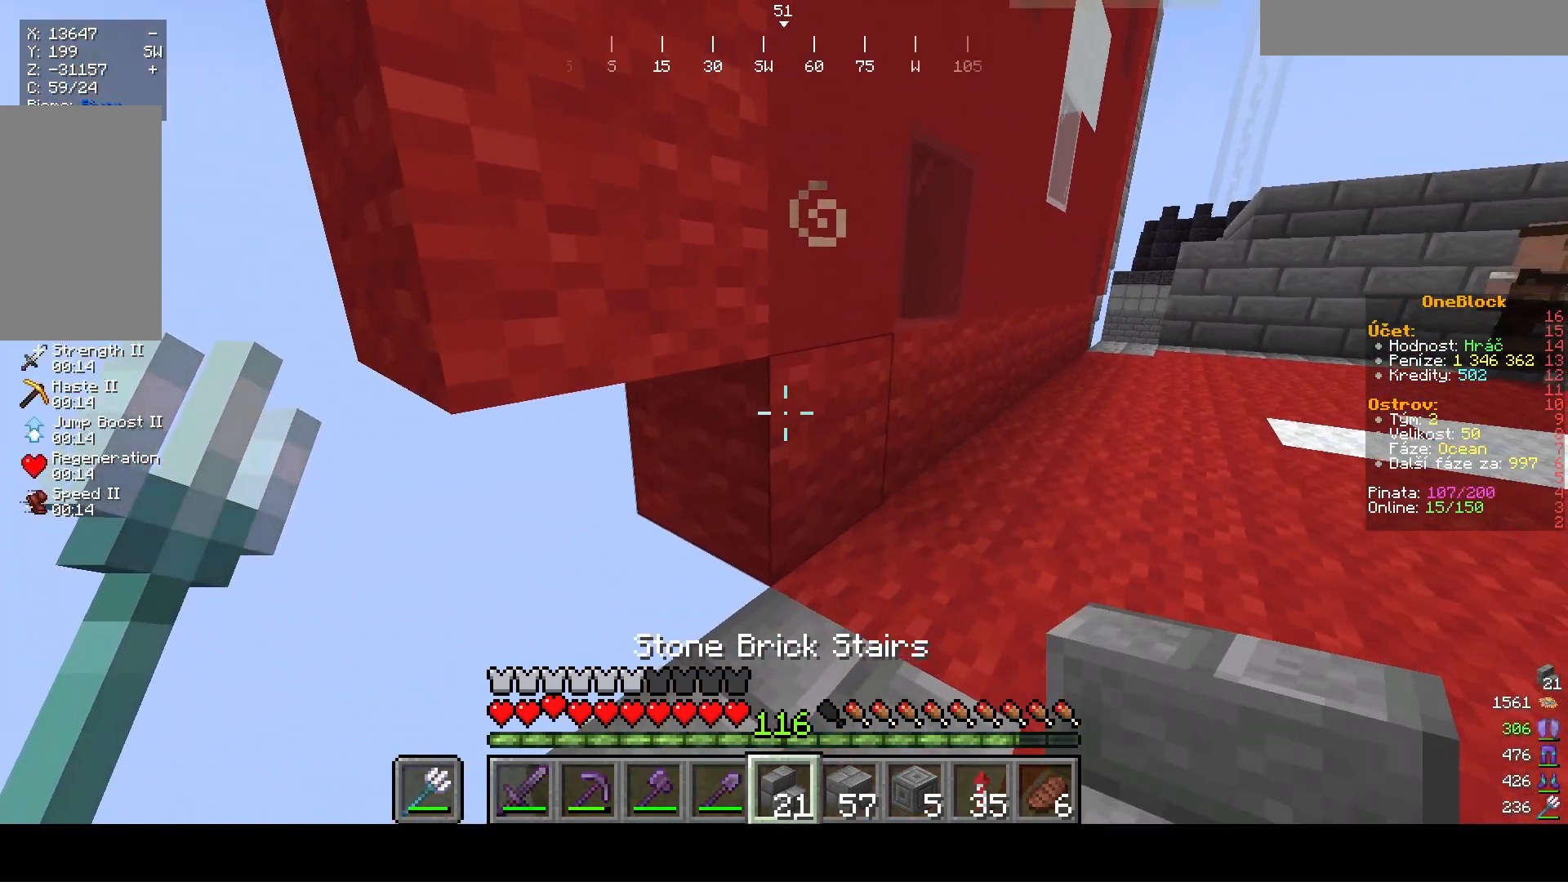
{"keys": [], "mouse": [], "events": [[233, "a", "up"]]}
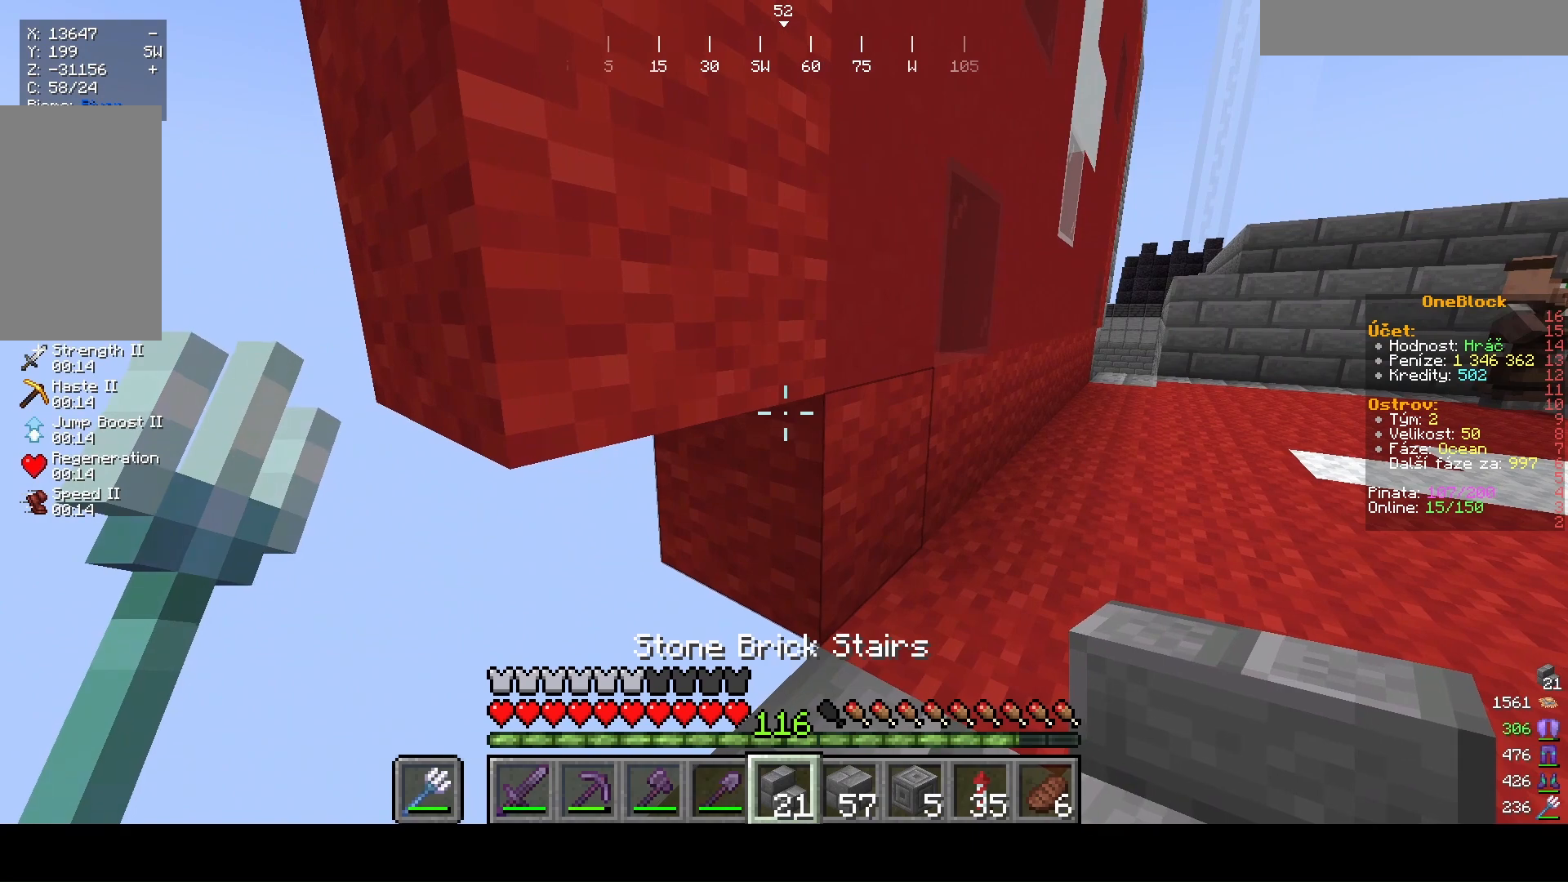
{"keys": ["a"], "mouse": [], "events": [[133, "mouse_right", "down"], [333, "mouse_right", "up"], [400, "a", "down"]]}
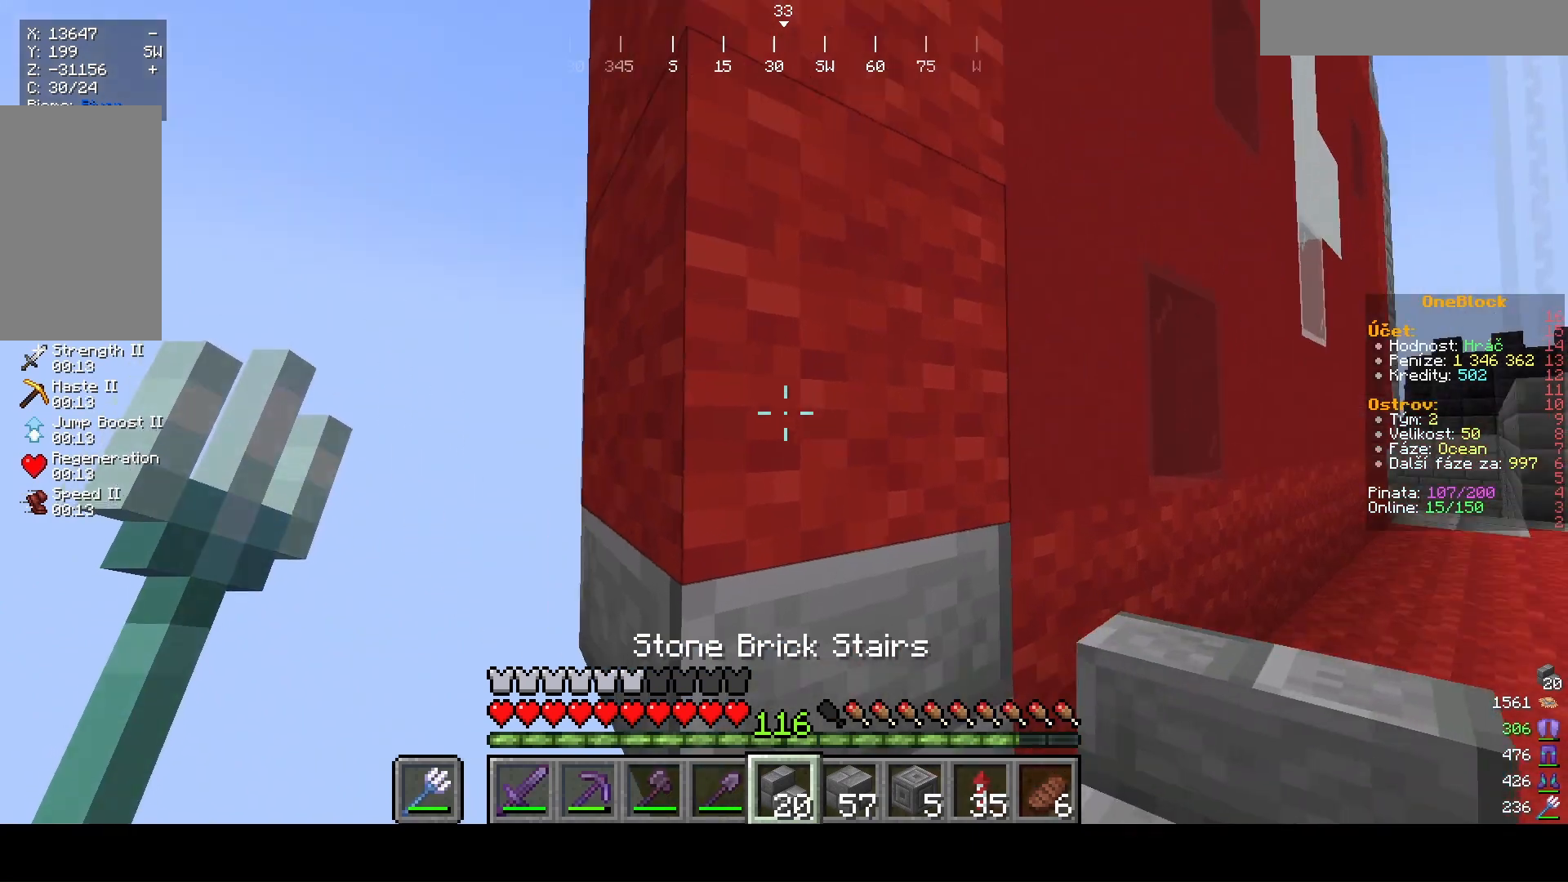
{"keys": [], "mouse": [], "events": [[200, "a", "up"]]}
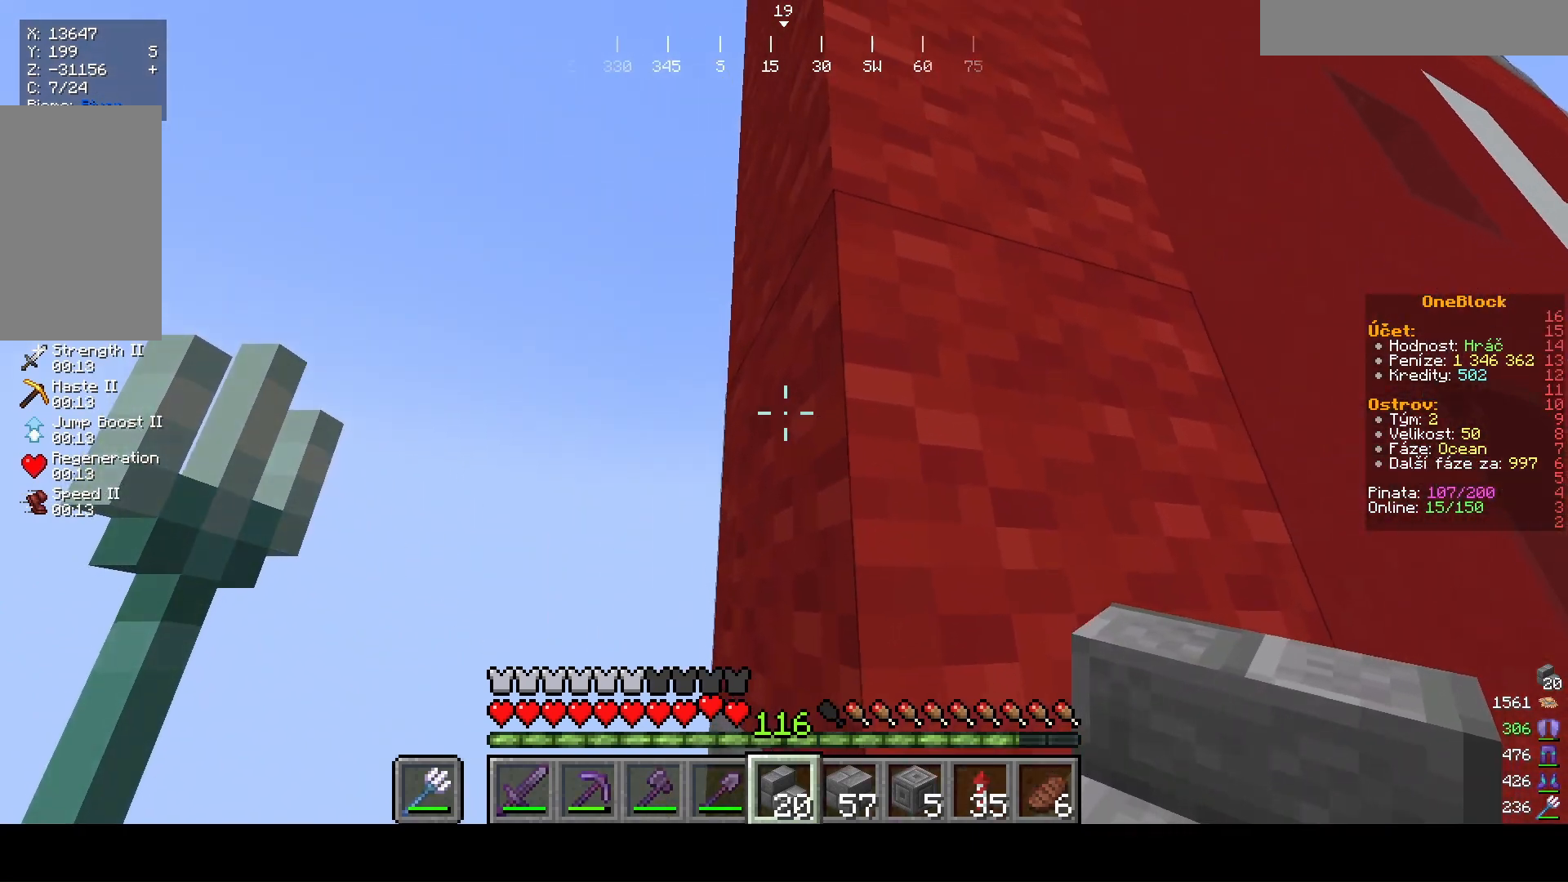
{"keys": [], "mouse": ["right"], "events": [[467, "mouse_right", "down"]]}
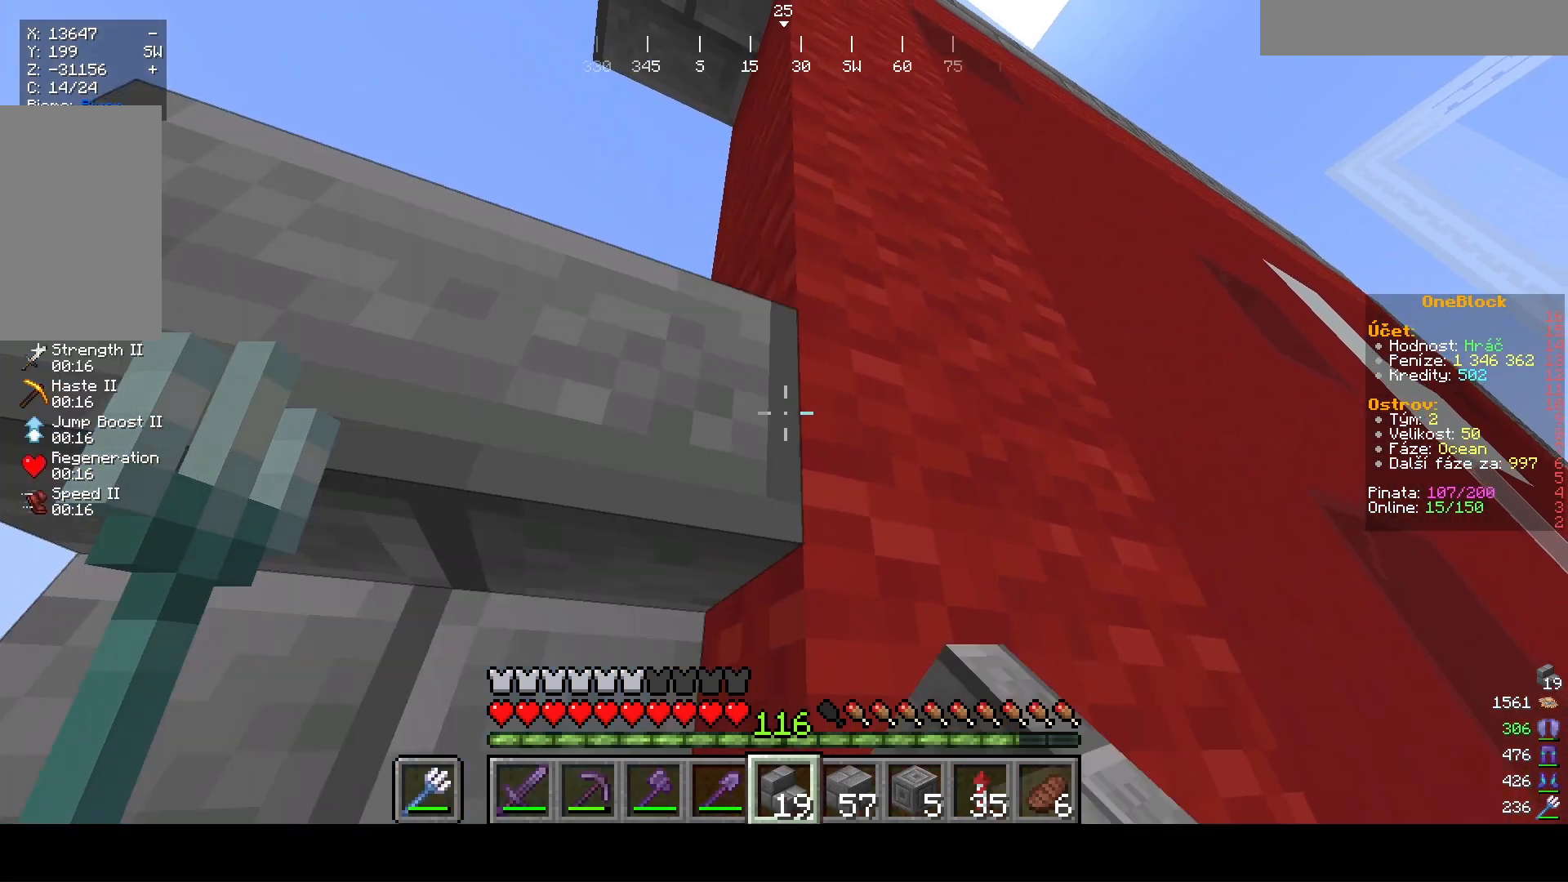
{"keys": [], "mouse": [], "events": [[133, "mouse_right", "up"]]}
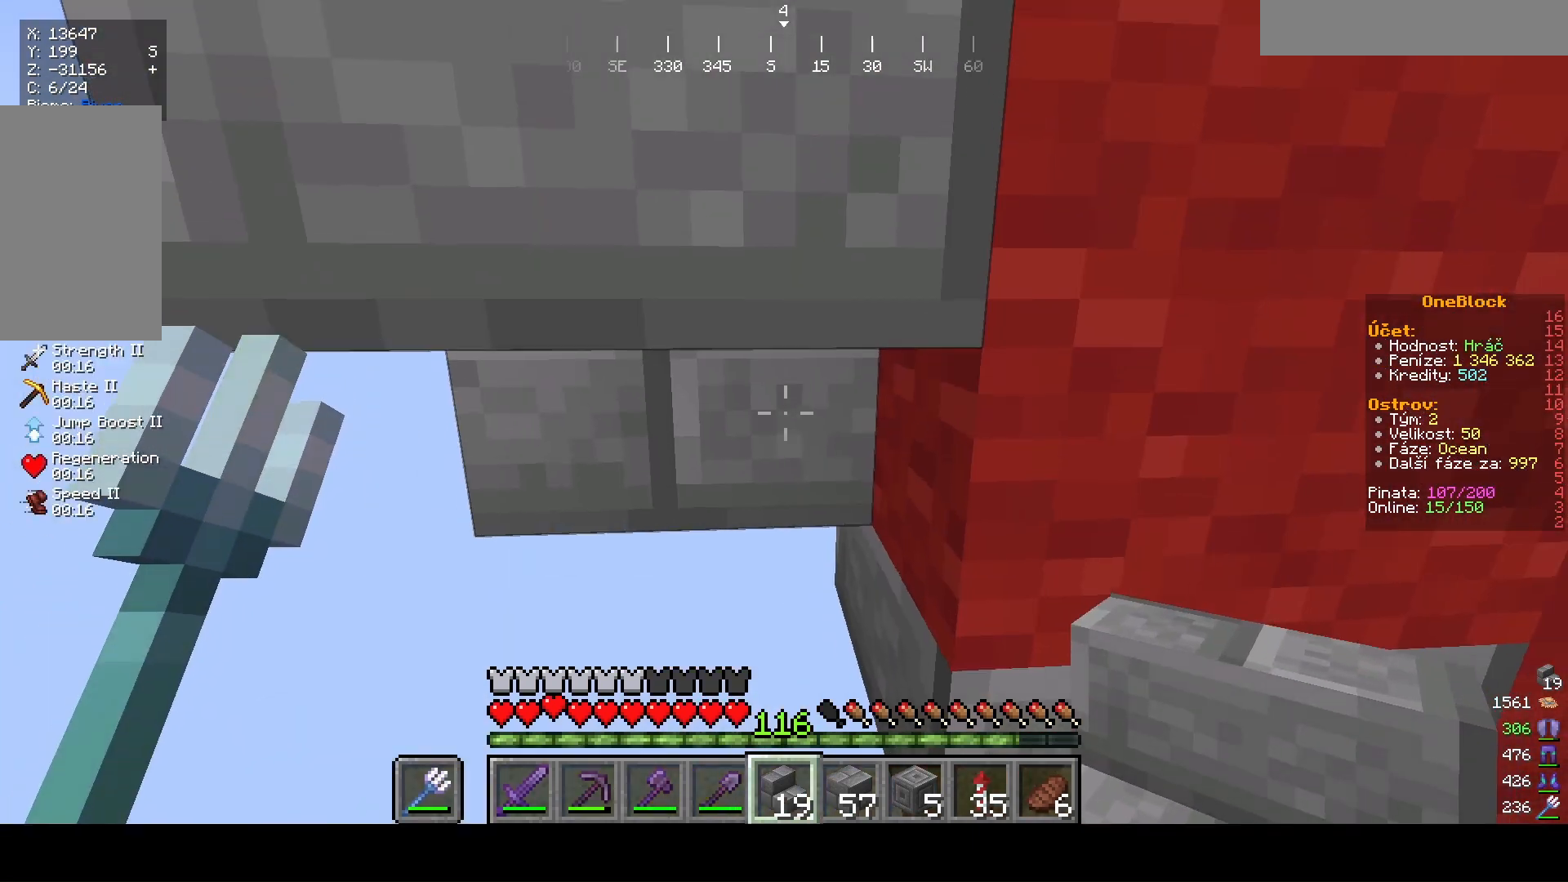
{"keys": [], "mouse": [], "events": []}
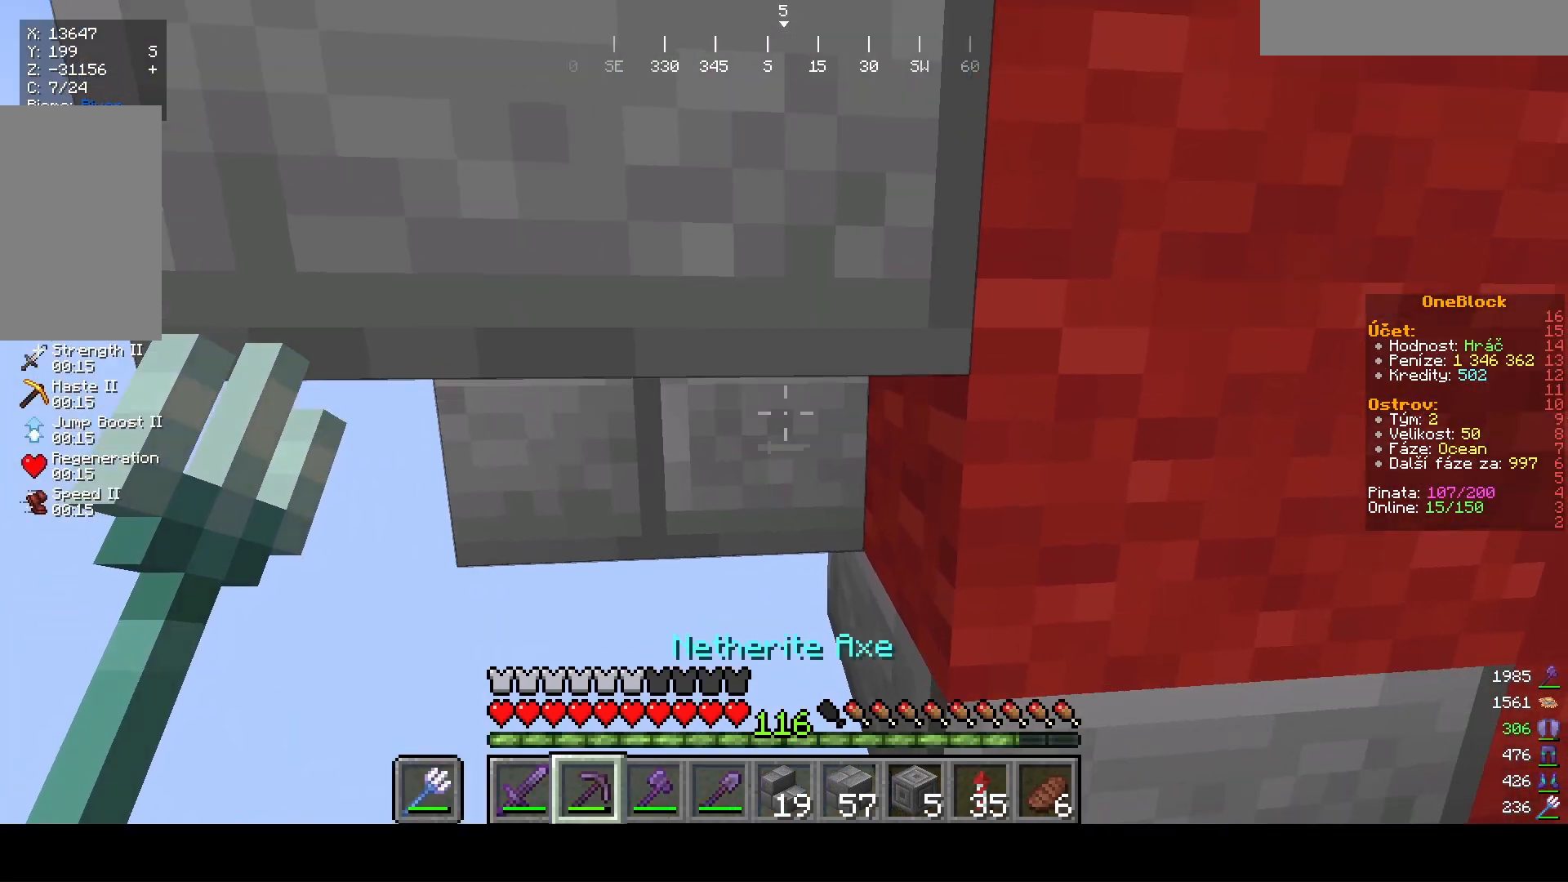
{"keys": ["w"], "mouse": [], "events": [[167, "w", "down"]]}
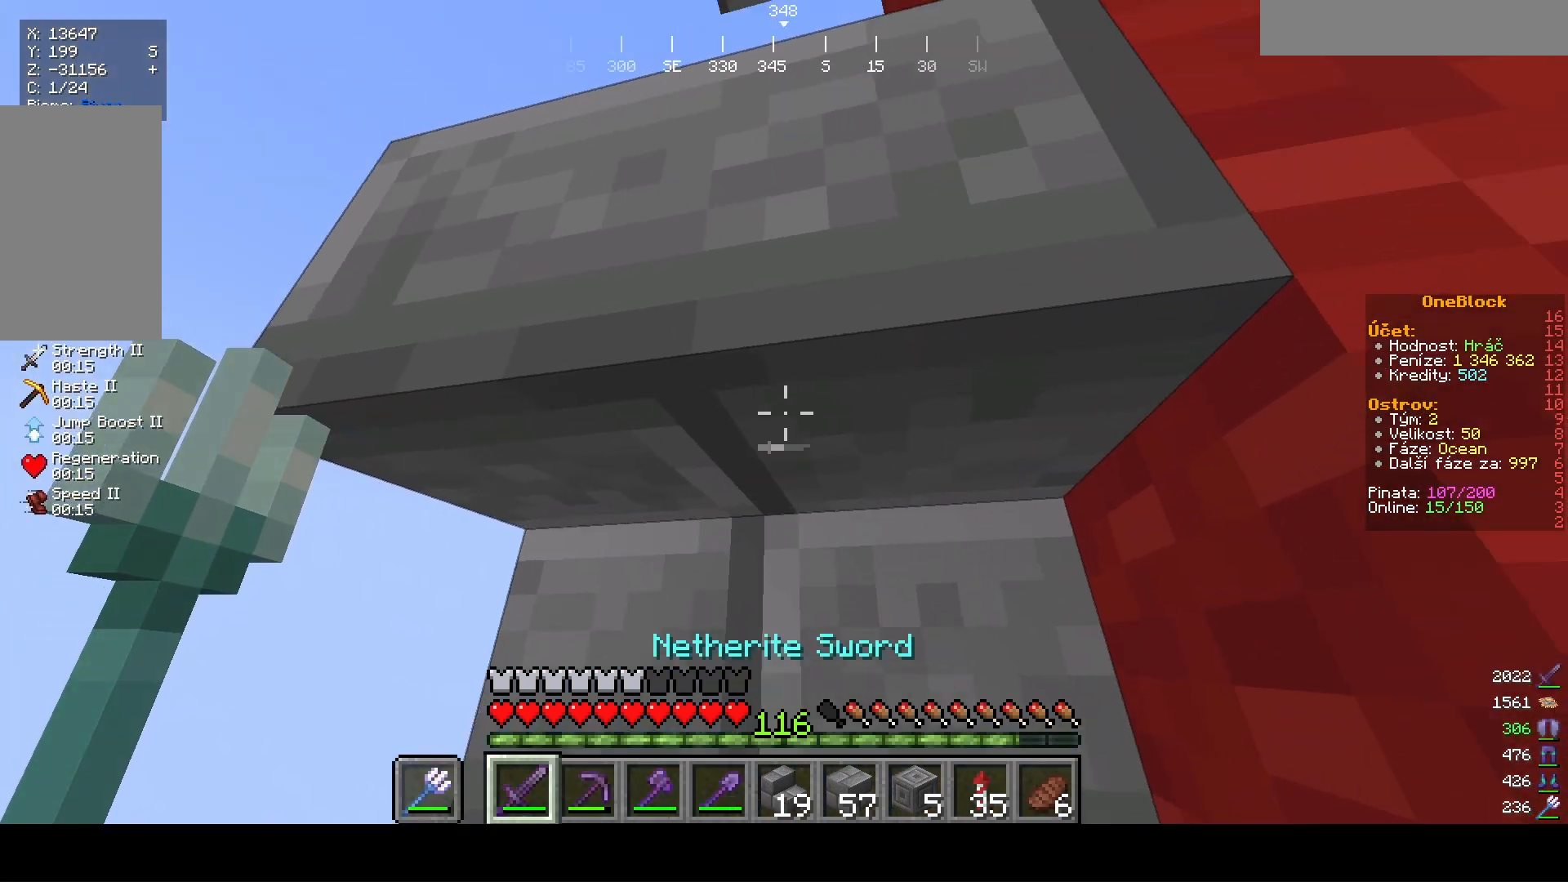
{"keys": ["w"], "mouse": [], "events": [[200, "mouse_left", "down"], [400, "mouse_left", "up"]]}
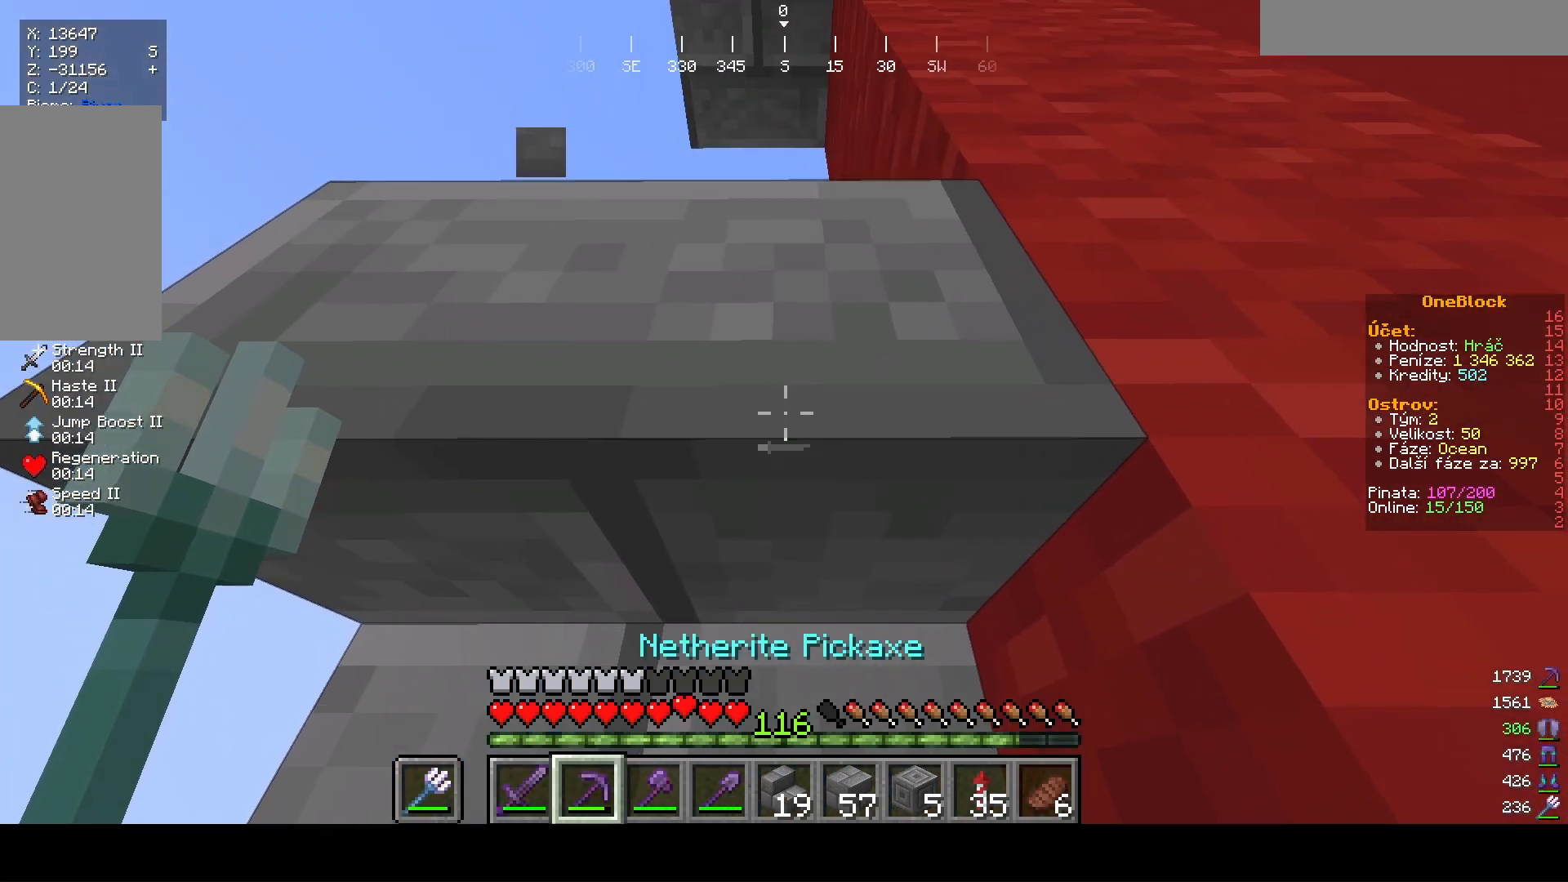
{"keys": ["w"], "mouse": [], "events": [[100, "mouse_left", "down"], [433, "mouse_left", "up"]]}
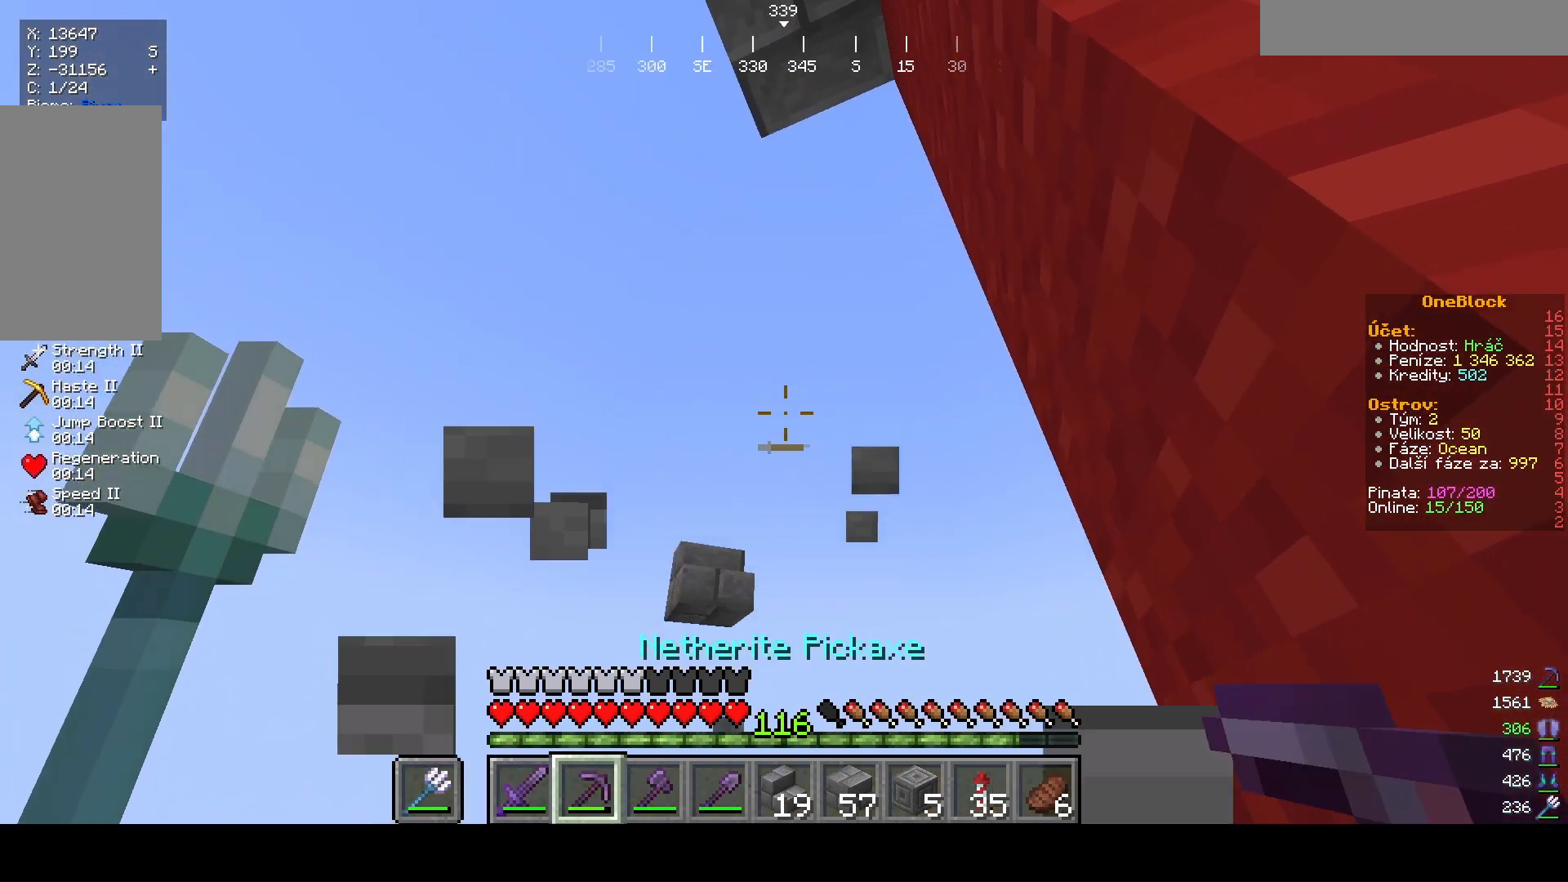
{"keys": [], "mouse": [], "events": [[467, "w", "up"]]}
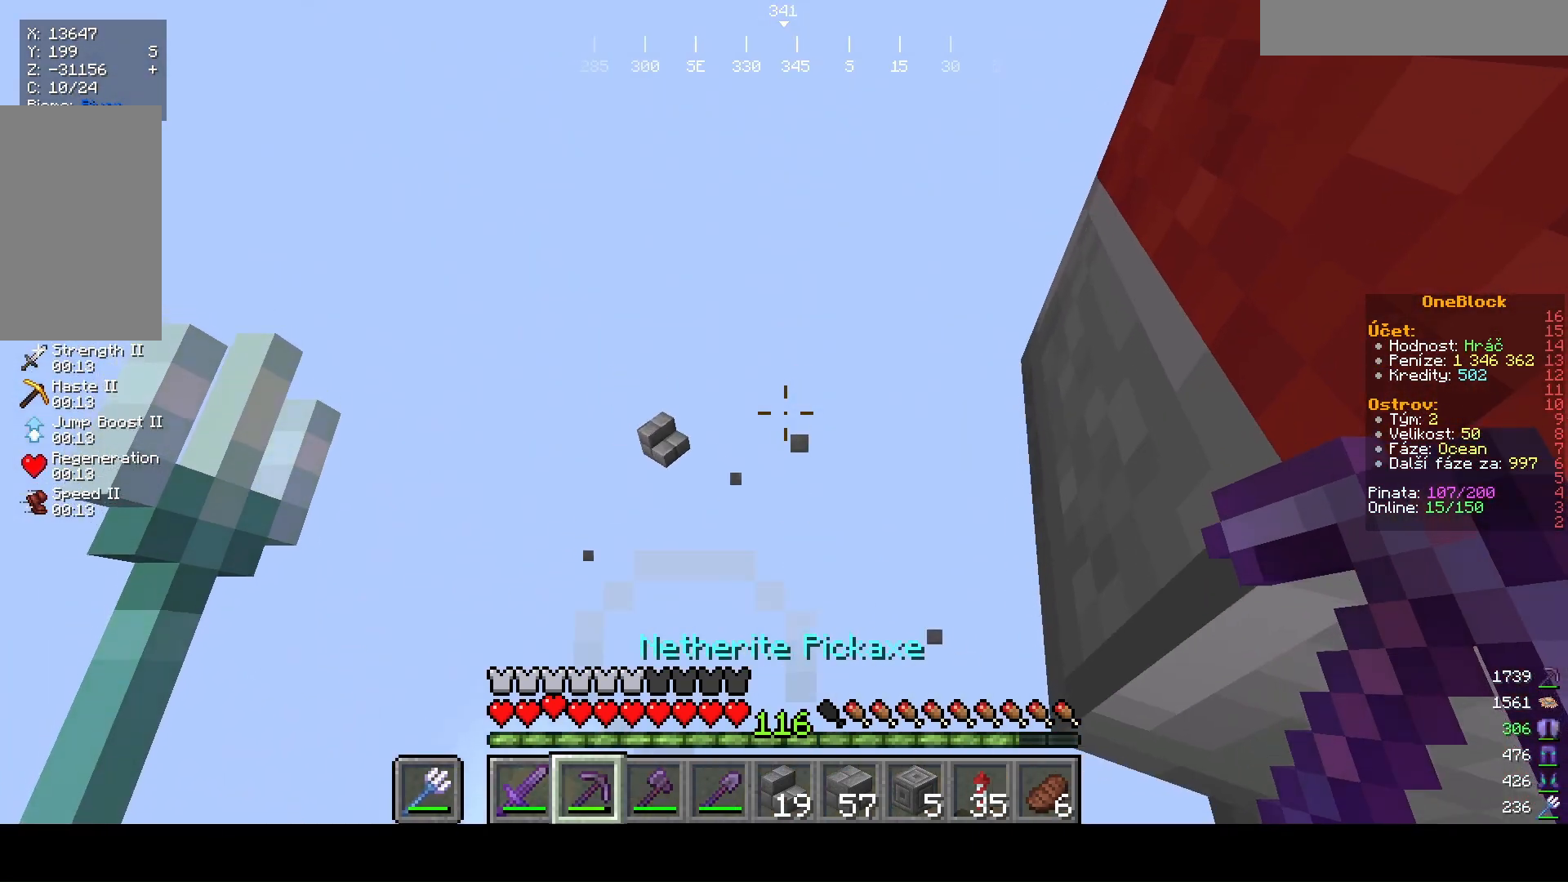
{"keys": ["s"], "mouse": [], "events": [[100, "s", "down"]]}
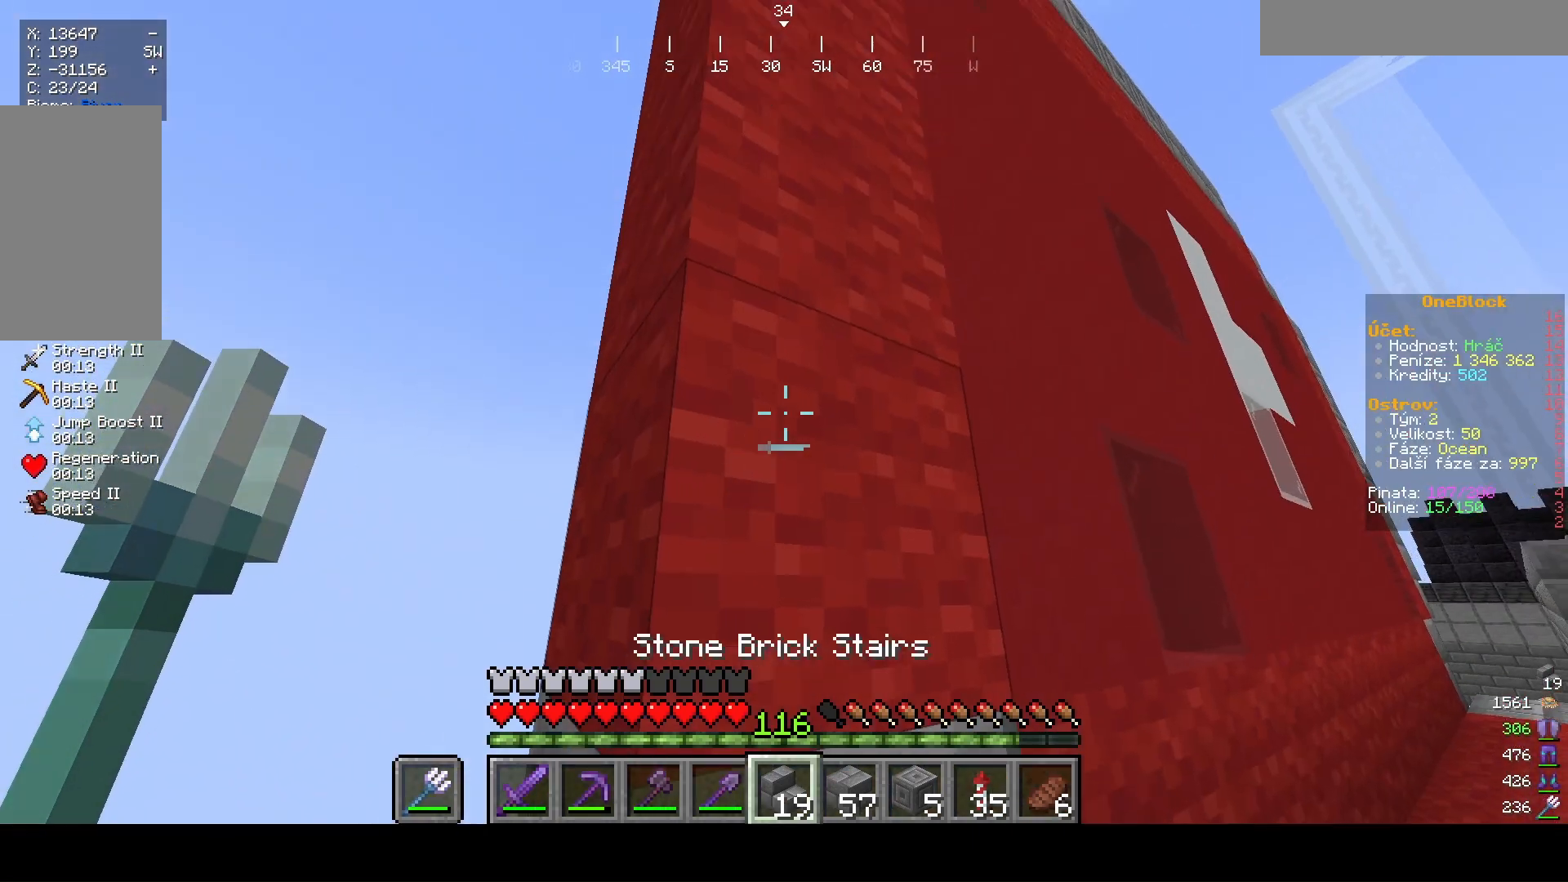
{"keys": [], "mouse": [], "events": [[200, "a", "down"], [200, "s", "up"], [433, "a", "up"]]}
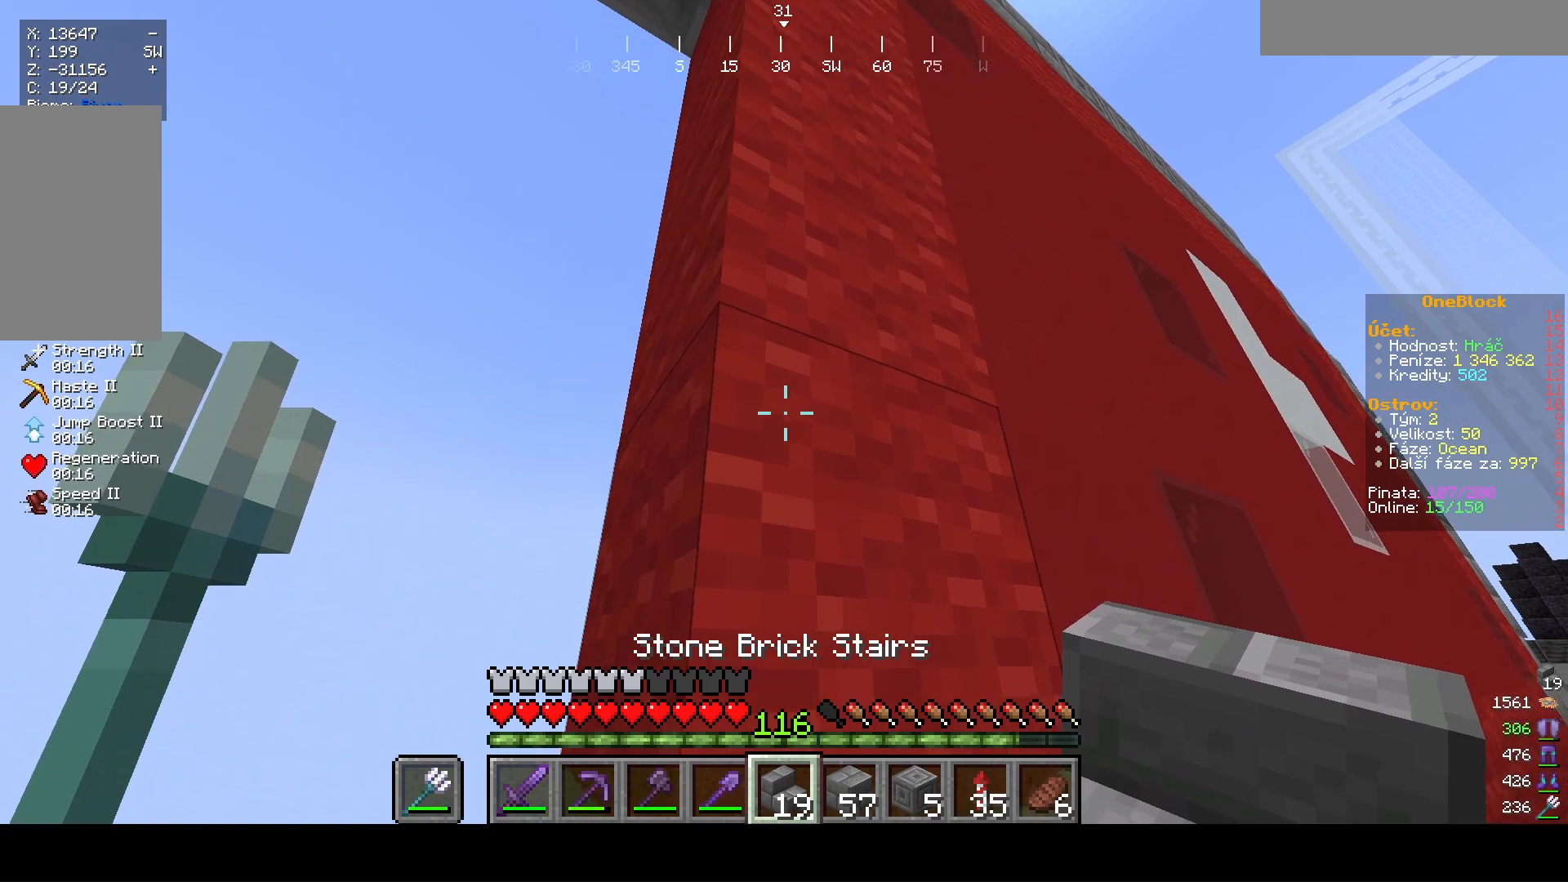
{"keys": ["a"], "mouse": [], "events": [[367, "a", "down"]]}
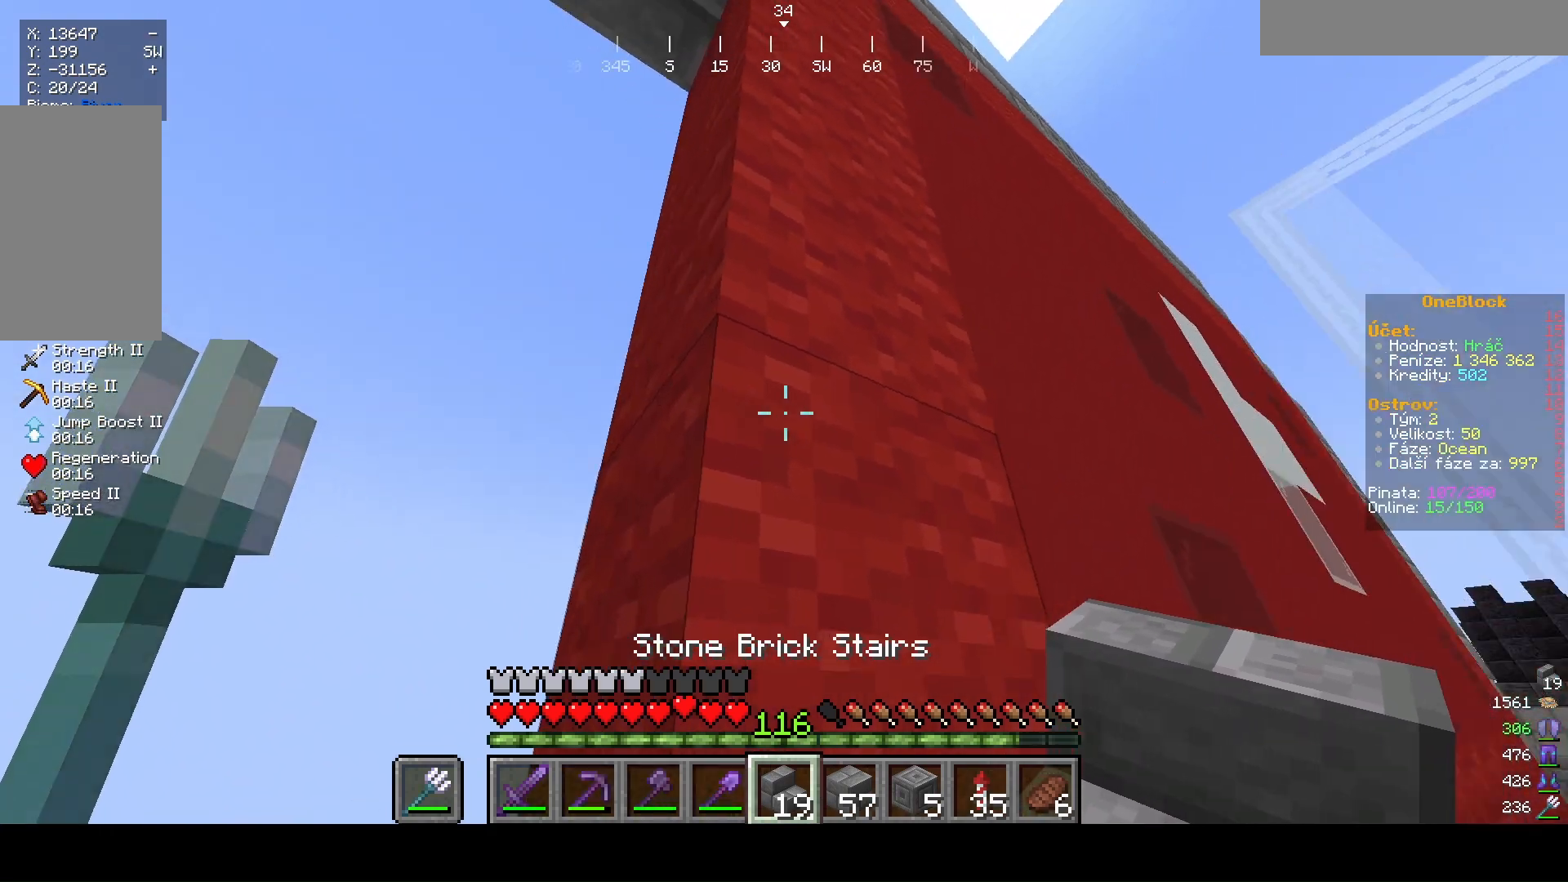
{"keys": [], "mouse": [], "events": [[267, "a", "up"]]}
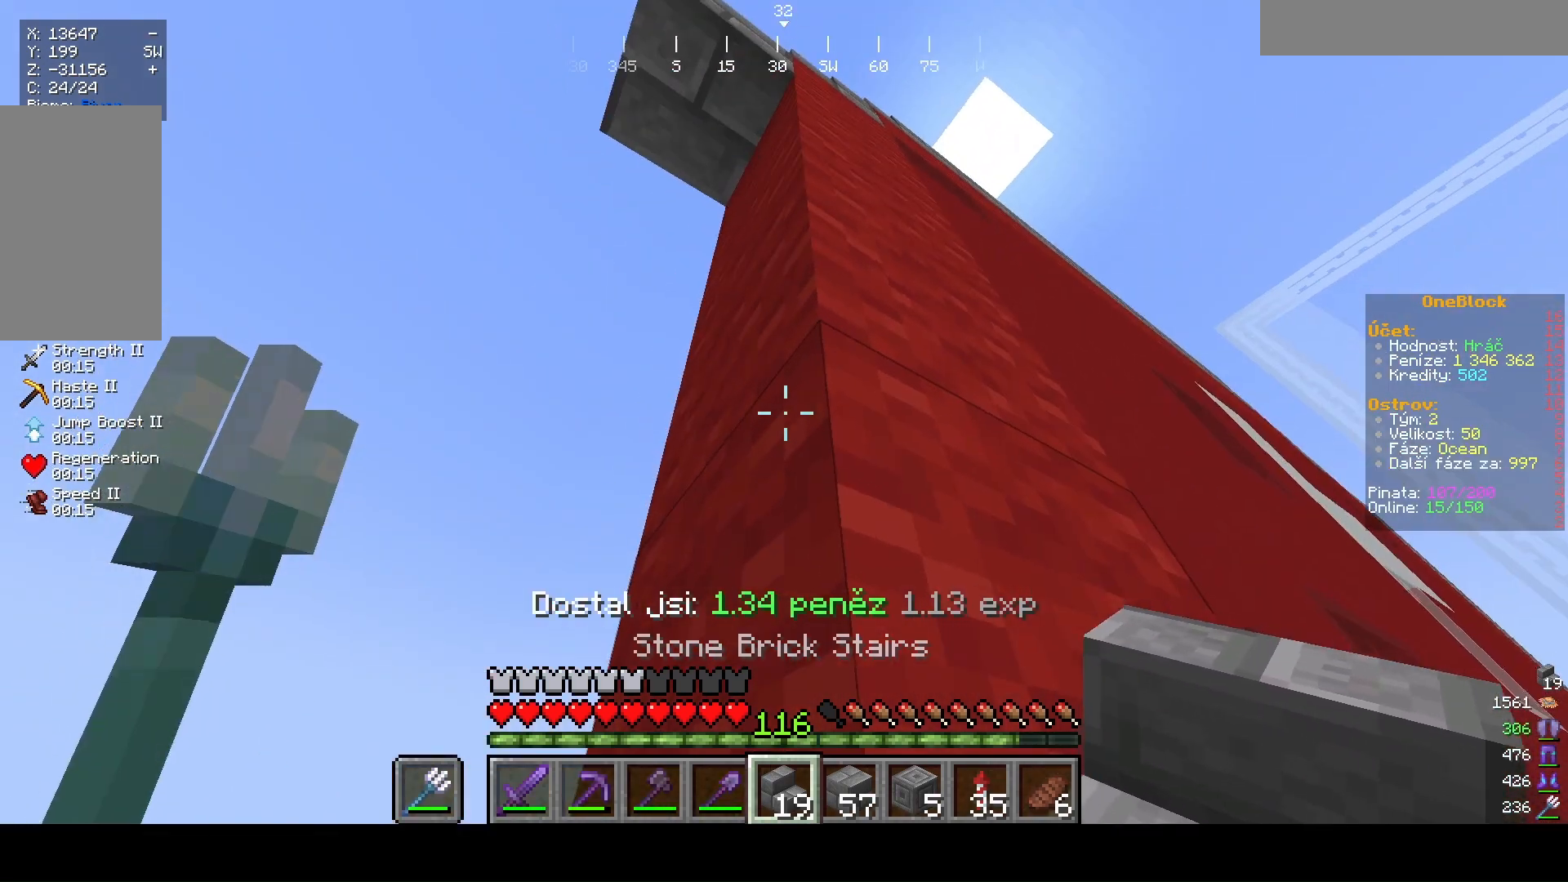
{"keys": [], "mouse": ["right"], "events": [[333, "mouse_right", "down"]]}
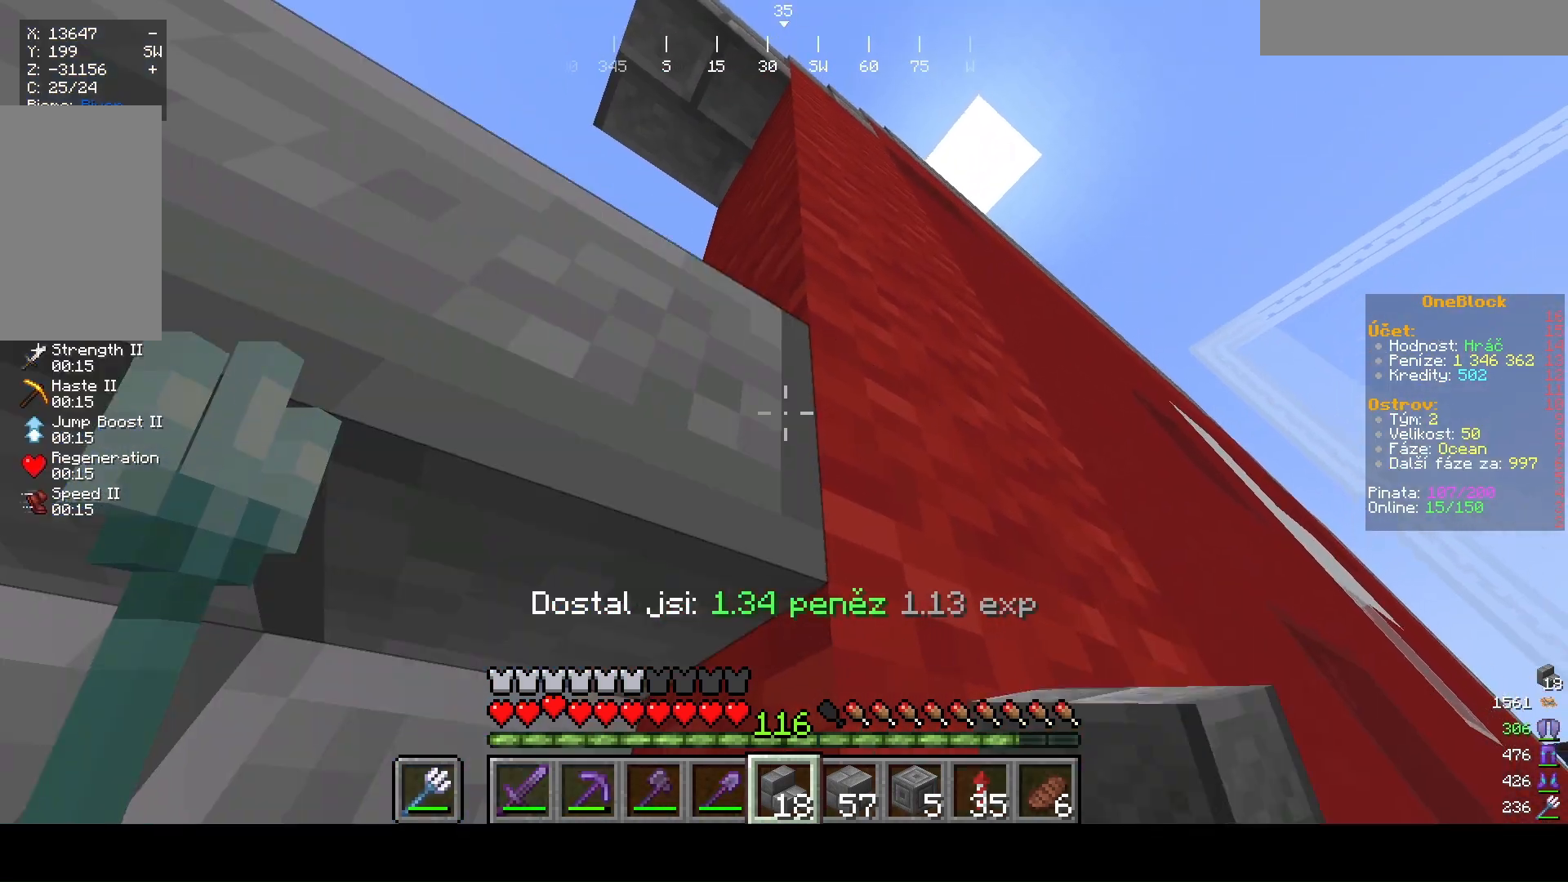
{"keys": [], "mouse": [], "events": [[33, "mouse_right", "up"]]}
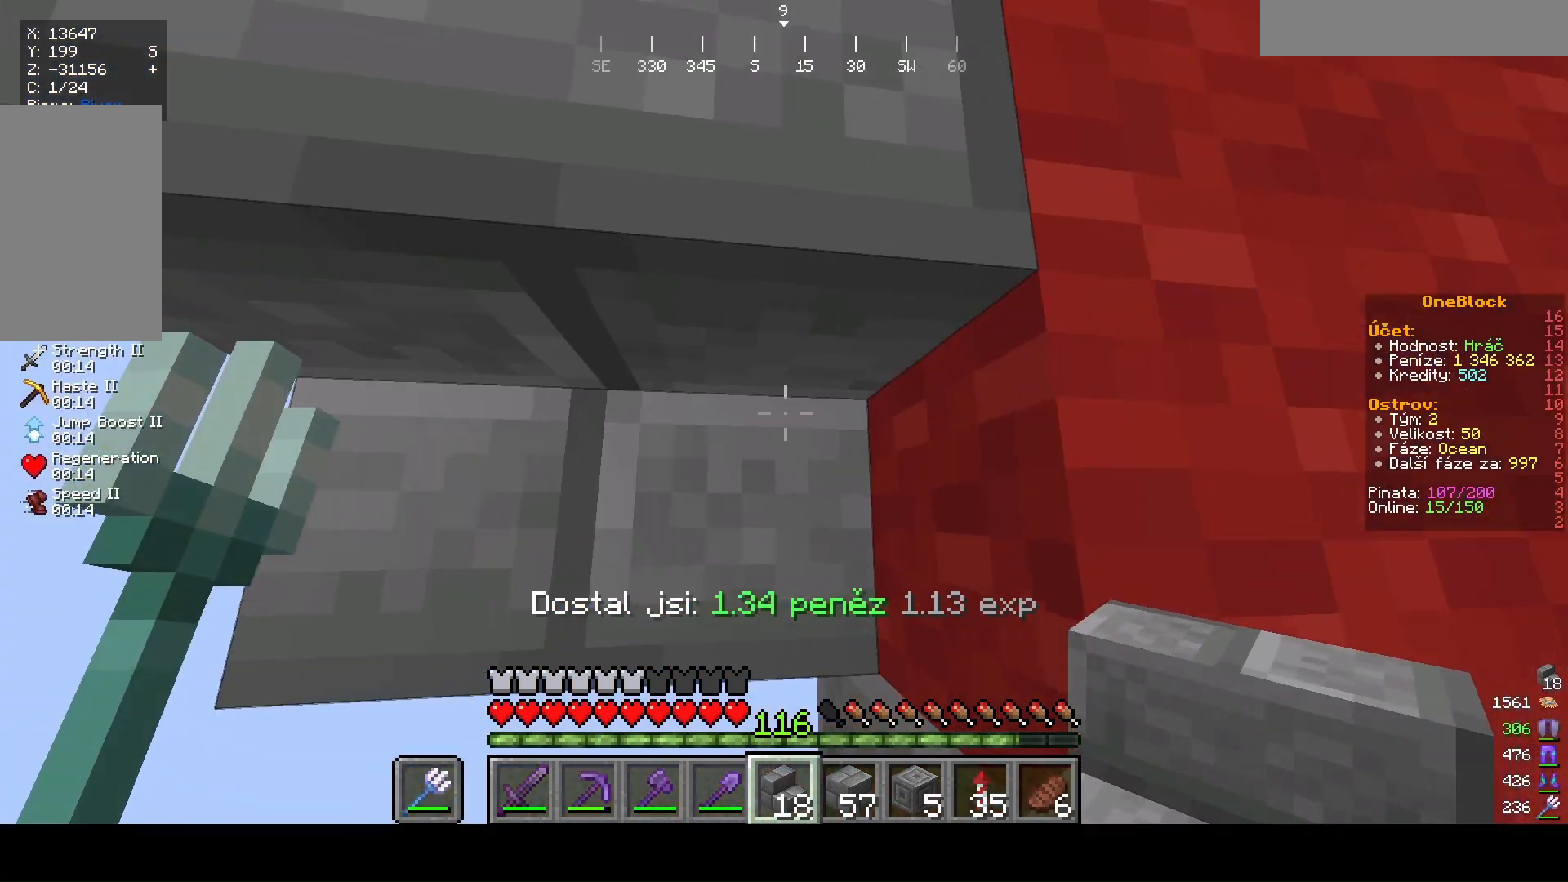
{"keys": [], "mouse": [], "events": []}
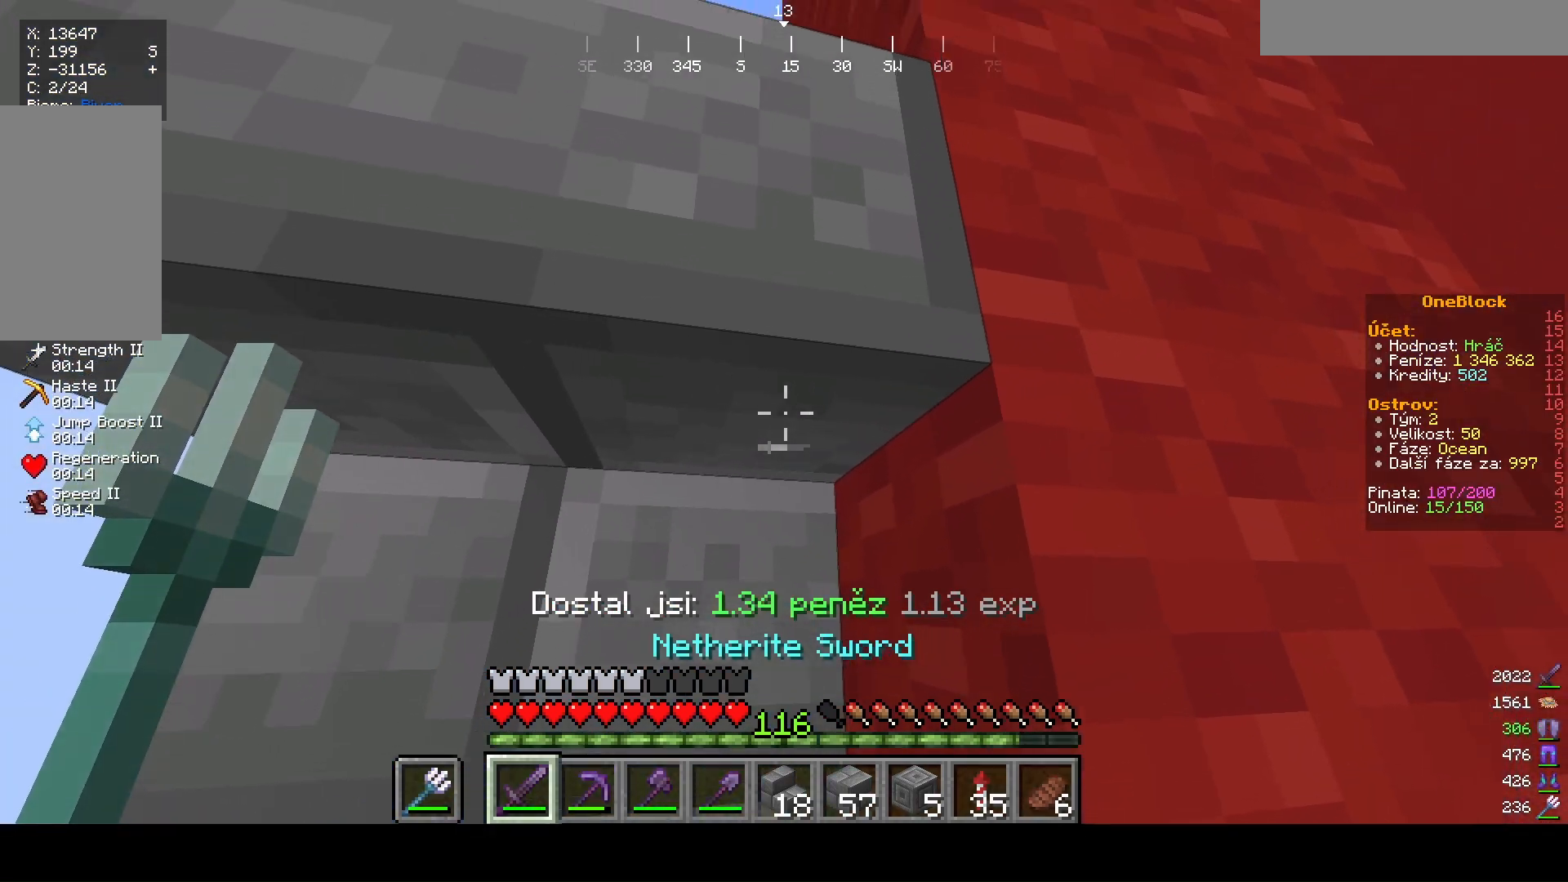
{"keys": [], "mouse": ["left"], "events": [[167, "a", "down"], [367, "mouse_left", "down"], [400, "a", "up"]]}
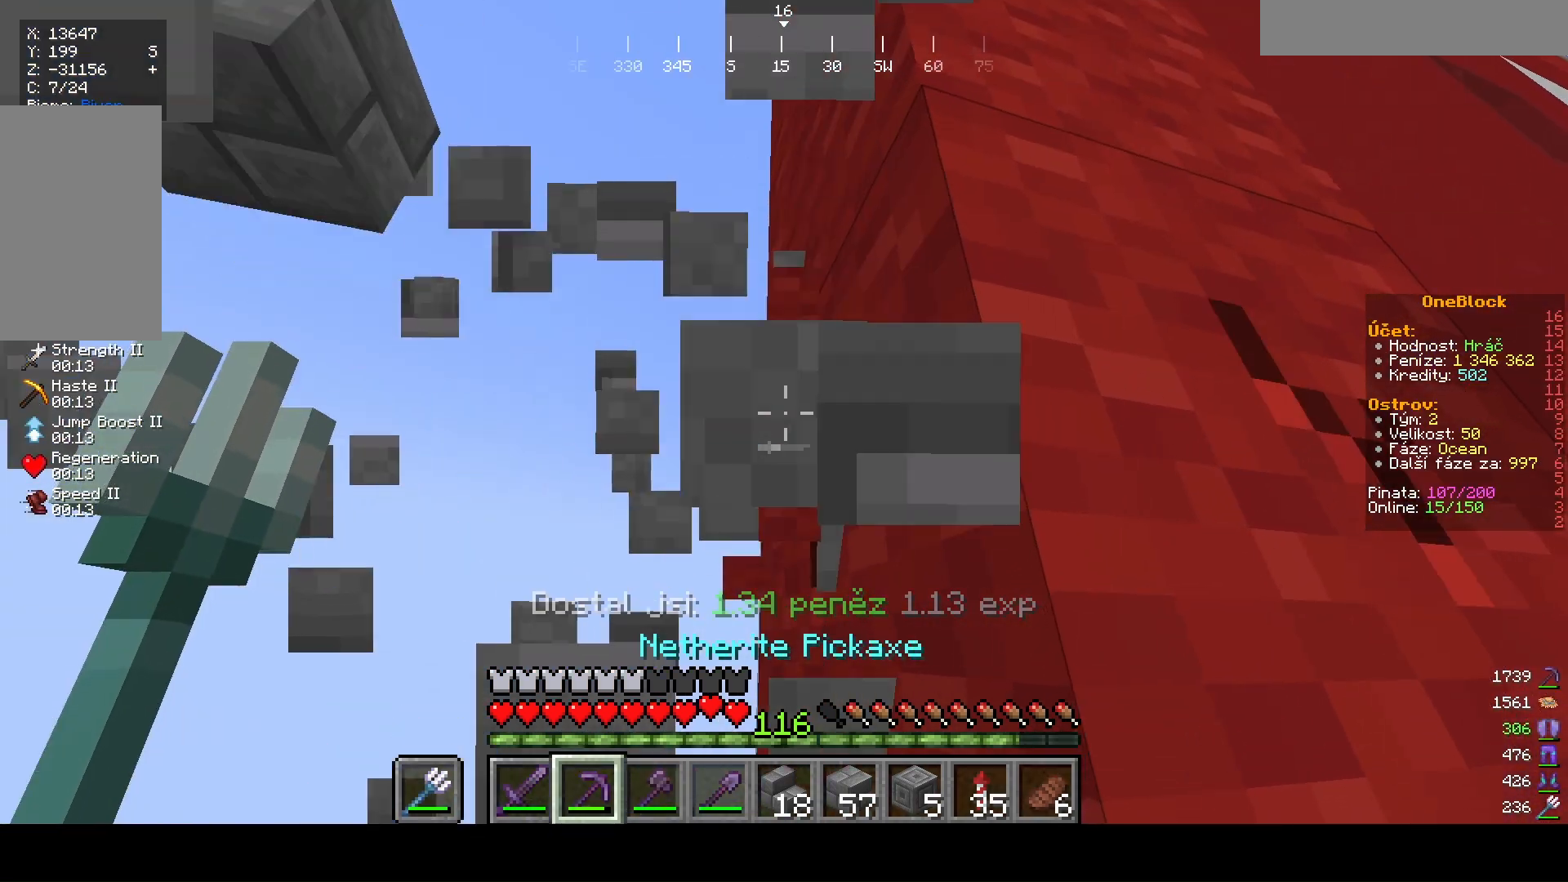
{"keys": ["a"], "mouse": [], "events": [[233, "a", "down"], [300, "mouse_left", "up"]]}